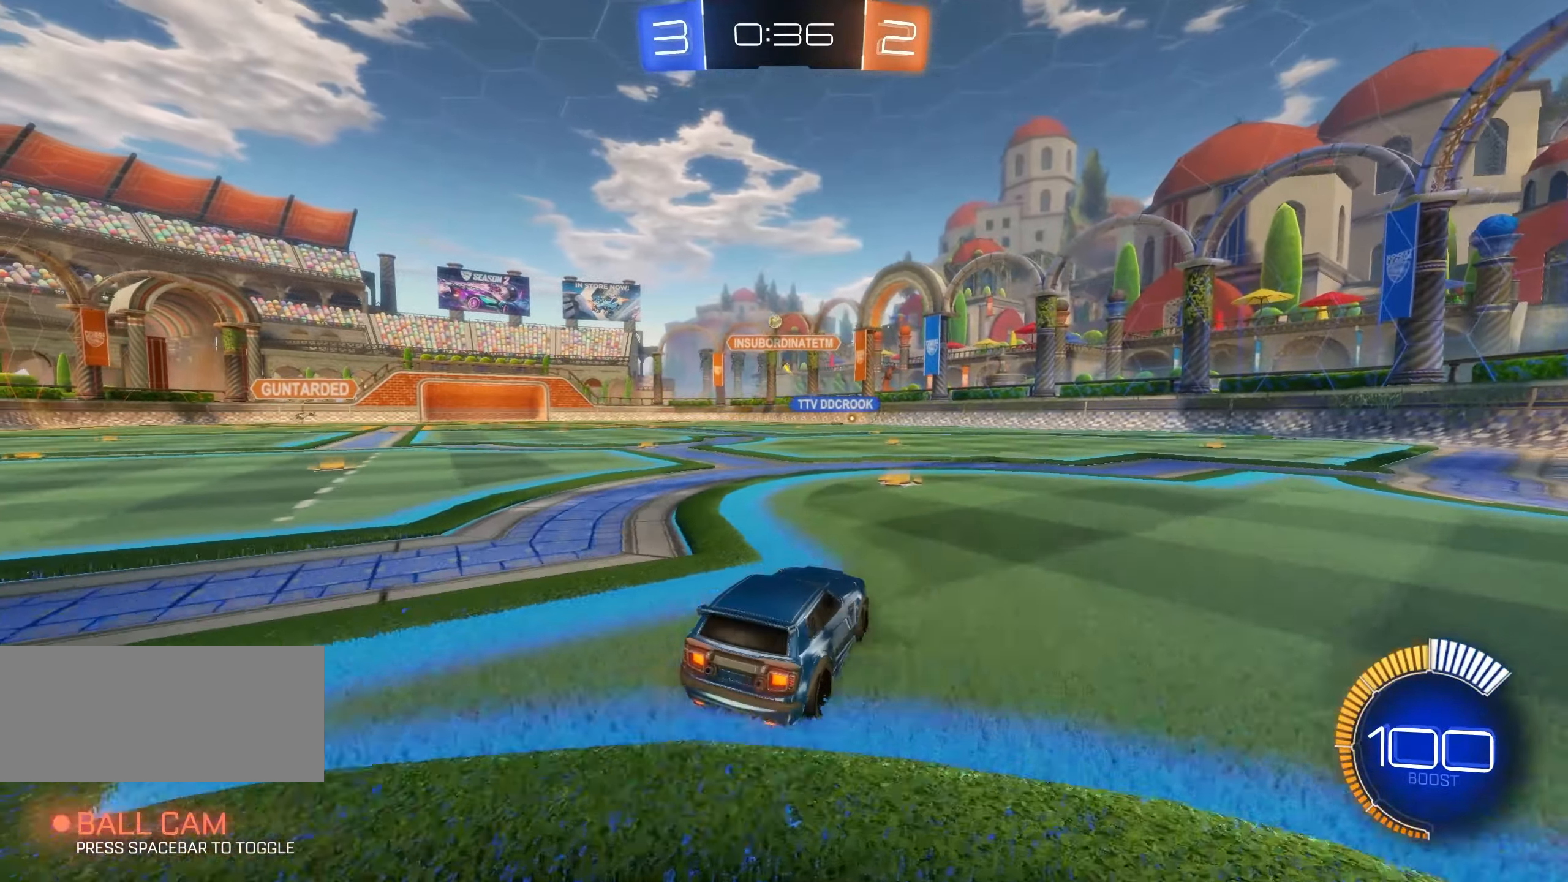
Gameplay with keyboard and mouse; each line is a JSON object with the keys and mouse buttons held at the frame after it. "events" lists presses ("down") and releases ("up") of "a", "ctrl", "d", "e", "f", "q", "r", "s", "shift", "space", "tab", "w", "mouse_left", "mouse_wheel", "mouse_right", "mouse_mb4" and "mouse_mb5" between this image and that frame as [ms after this image, input, new state], when the widget could be followed in between. "mouse_left", "mouse_wheel", "mouse_right", "mouse_mb4", "mouse_mb5" = the "left", "wheel", "right", "mb4", "mb5" buttons of the "mouse" list. No other keys are recorded. "wheel" means that the mouse wheel is clicked or scrolled. Mouse movement is not recorded.
{"keys": ["a", "w"], "mouse": [], "events": [[83, "mouse_left", "down"], [166, "mouse_left", "up"], [466, "a", "down"]]}
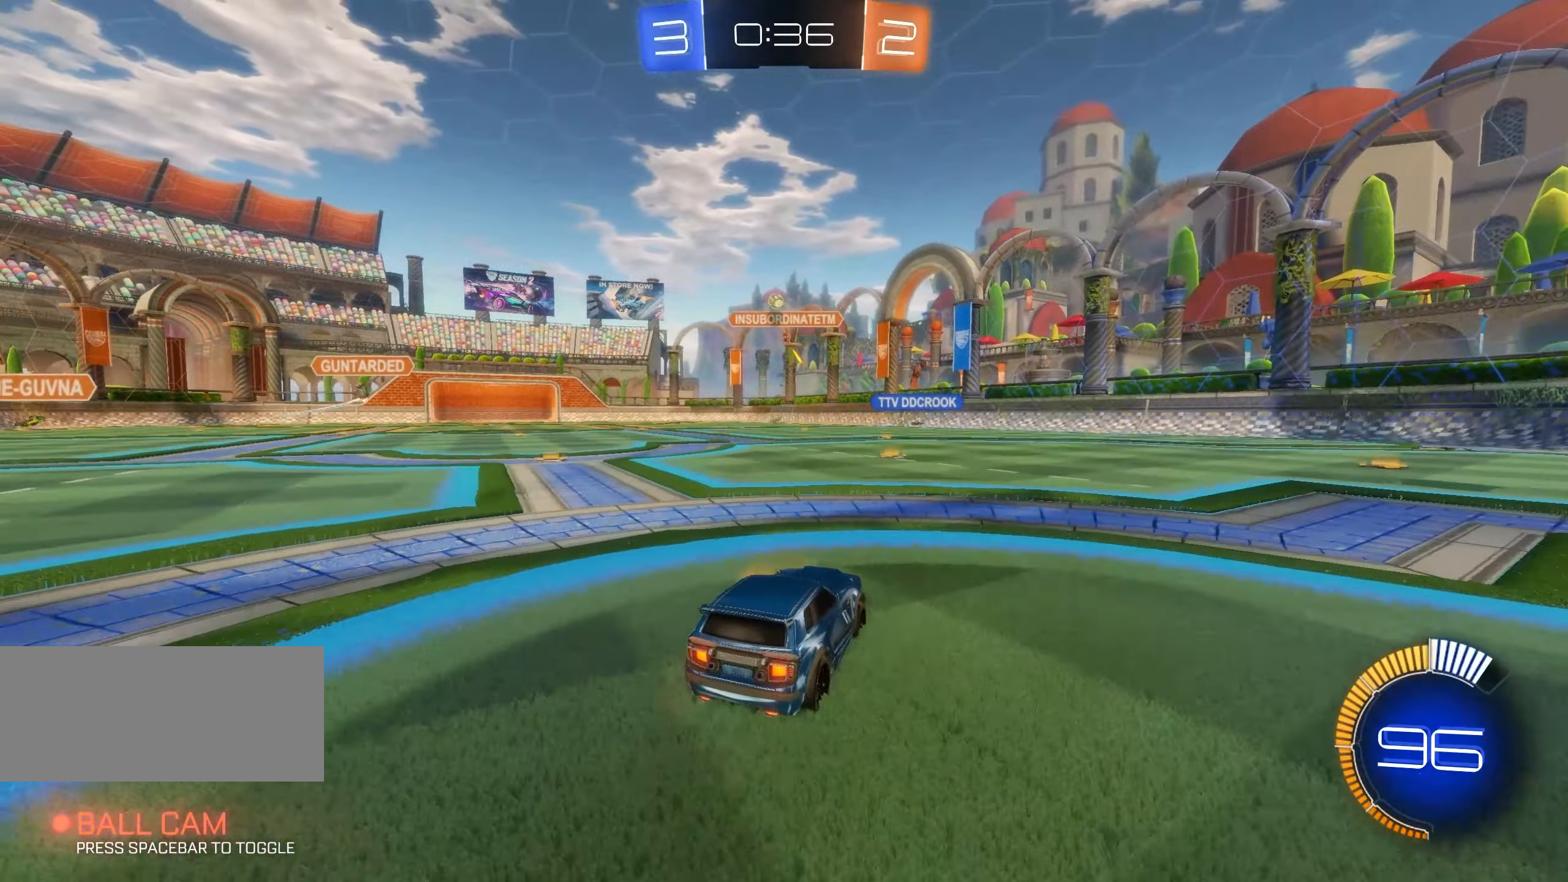
{"keys": [], "mouse": [], "events": [[300, "a", "up"], [316, "w", "up"]]}
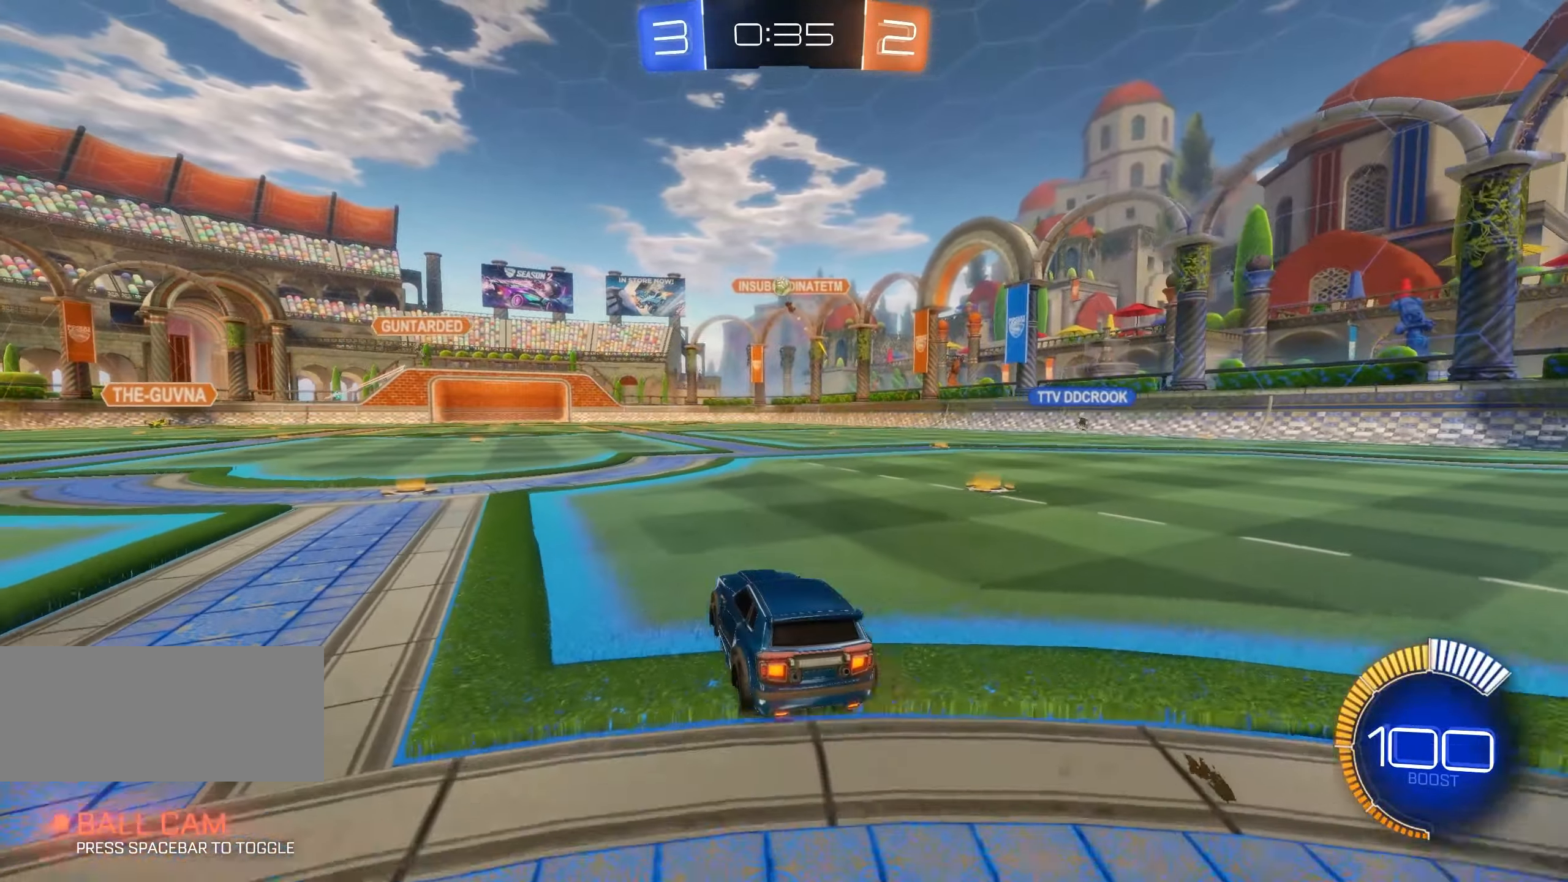
{"keys": [], "mouse": [], "events": [[83, "a", "down"], [83, "w", "down"], [283, "a", "up"], [300, "w", "up"]]}
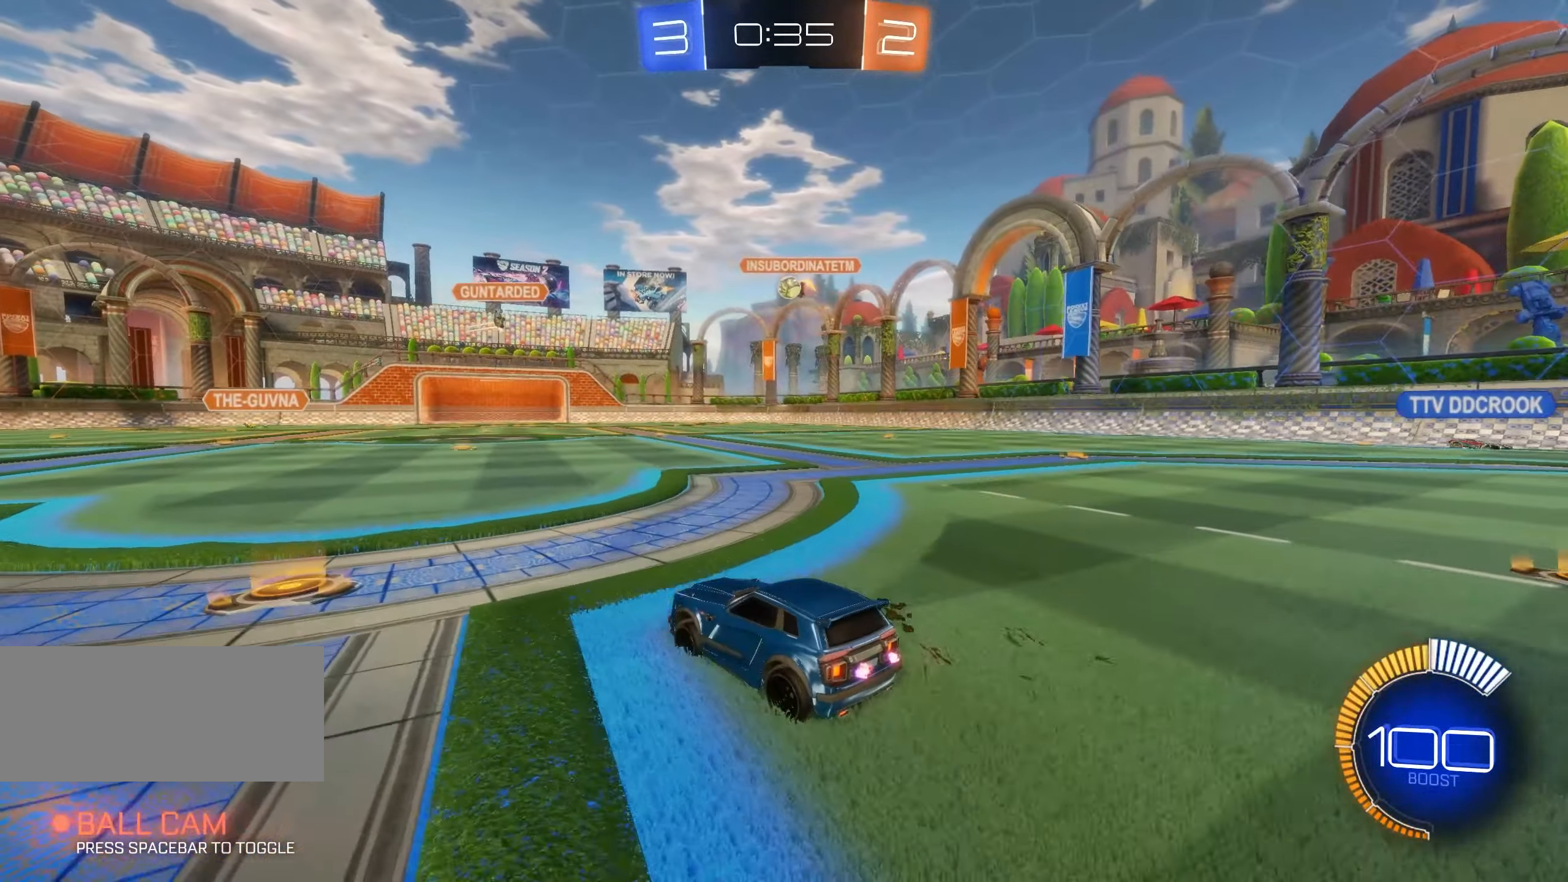
{"keys": ["d", "w"], "mouse": [], "events": [[166, "mouse_right", "down"], [200, "mouse_right", "up"], [250, "d", "down"], [250, "w", "down"]]}
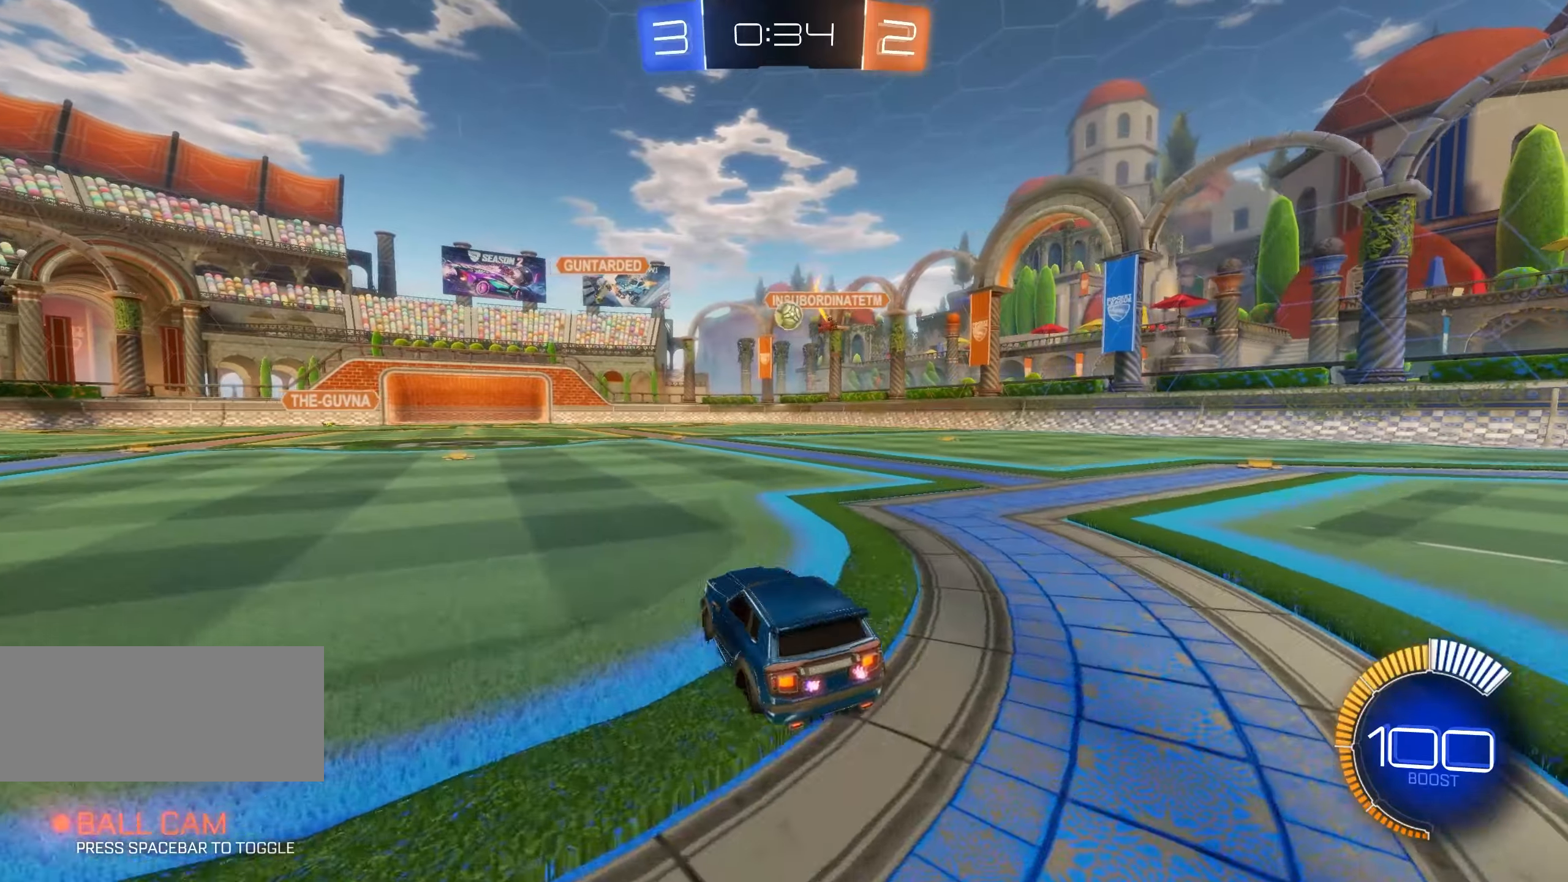
{"keys": [], "mouse": [], "events": [[83, "d", "up"], [83, "mouse_left", "down"], [233, "mouse_left", "up"], [383, "a", "down"], [483, "a", "up"], [500, "w", "up"]]}
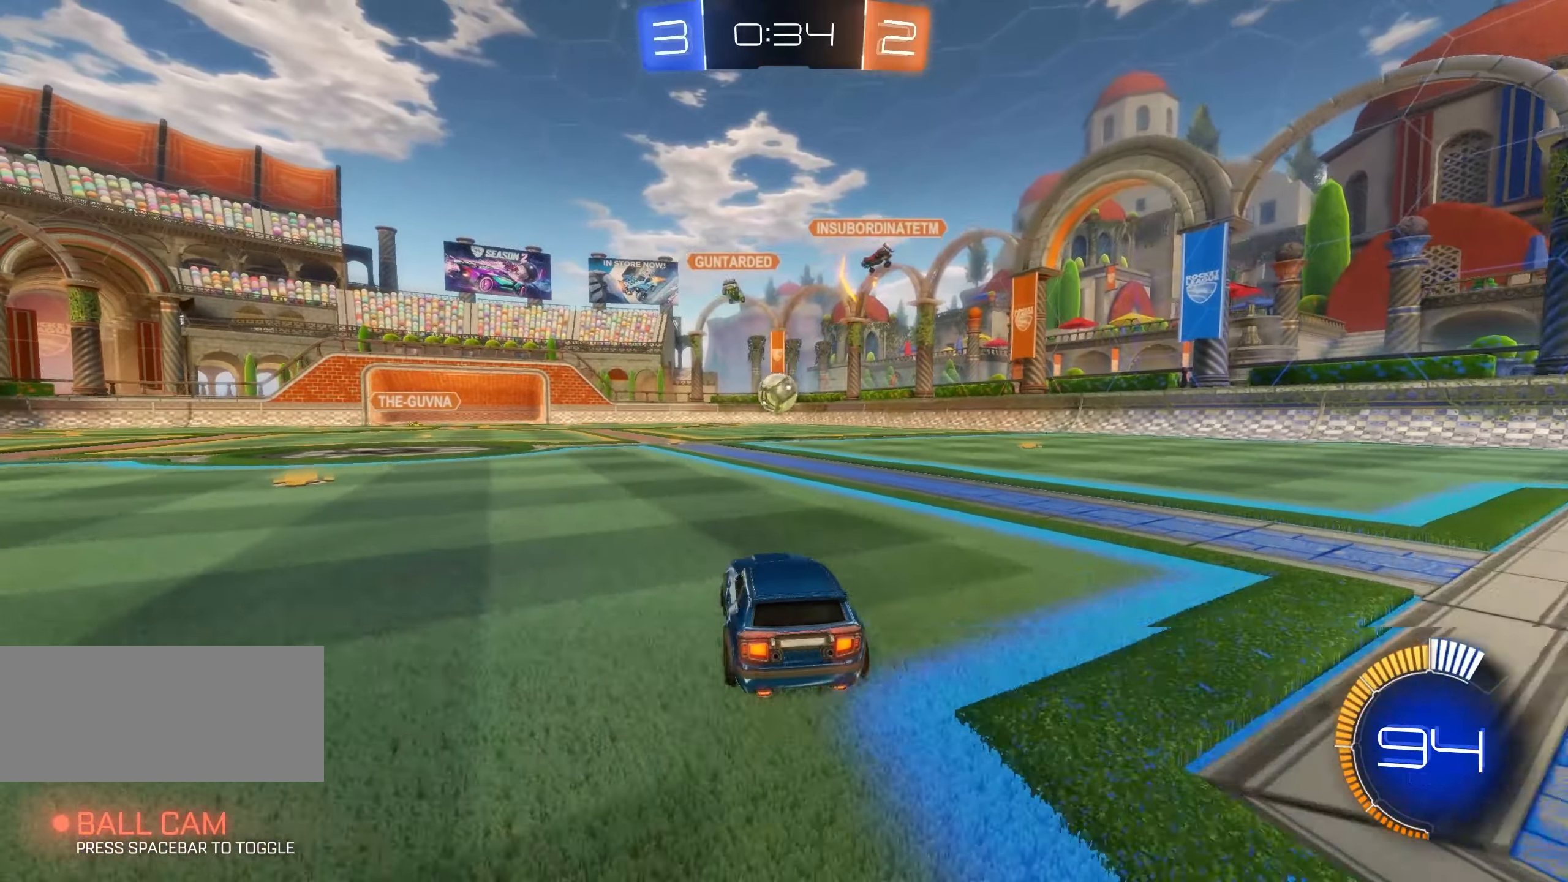
{"keys": ["a"], "mouse": ["left", "right"], "events": [[83, "mouse_right", "down"], [100, "s", "down"], [217, "d", "down"], [367, "mouse_left", "down"], [417, "d", "up"], [433, "s", "up"], [483, "a", "down"]]}
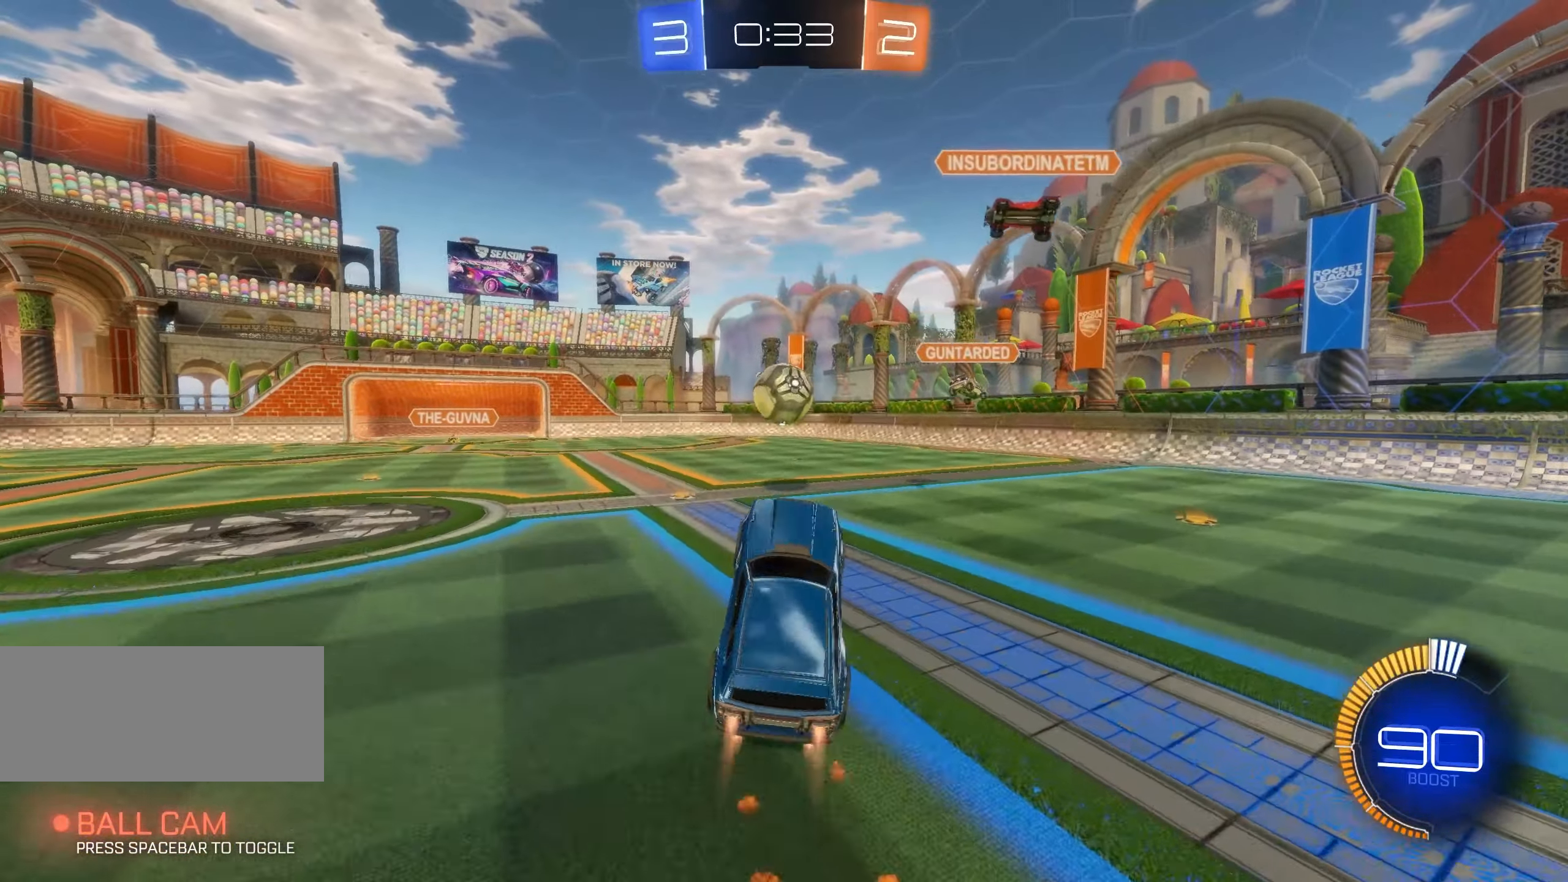
{"keys": ["shift", "w"], "mouse": [], "events": [[33, "shift", "down"], [50, "w", "down"], [117, "mouse_left", "up"], [117, "mouse_right", "up"], [183, "a", "up"], [183, "mouse_left", "down"], [200, "w", "up"], [317, "mouse_left", "up"], [400, "mouse_left", "down"], [400, "w", "down"], [450, "mouse_left", "up"]]}
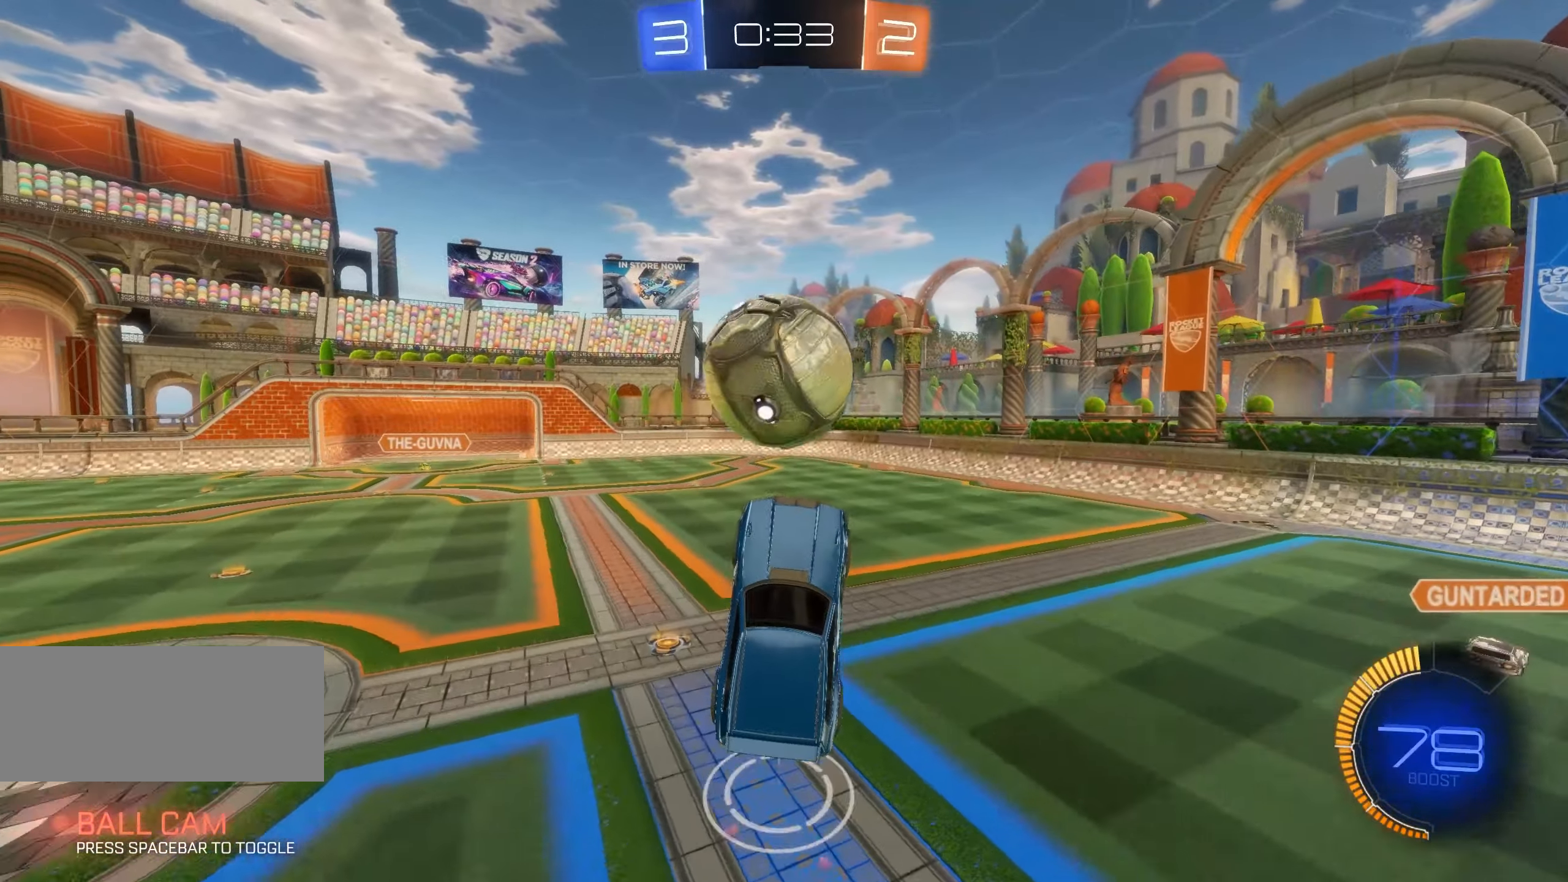
{"keys": ["q", "shift"], "mouse": ["left"], "events": [[17, "q", "down"], [33, "mouse_left", "down"], [33, "w", "up"], [133, "d", "down"], [167, "s", "down"], [200, "s", "up"], [333, "w", "down"], [350, "w", "up"], [450, "w", "down"], [483, "w", "up"], [500, "d", "up"]]}
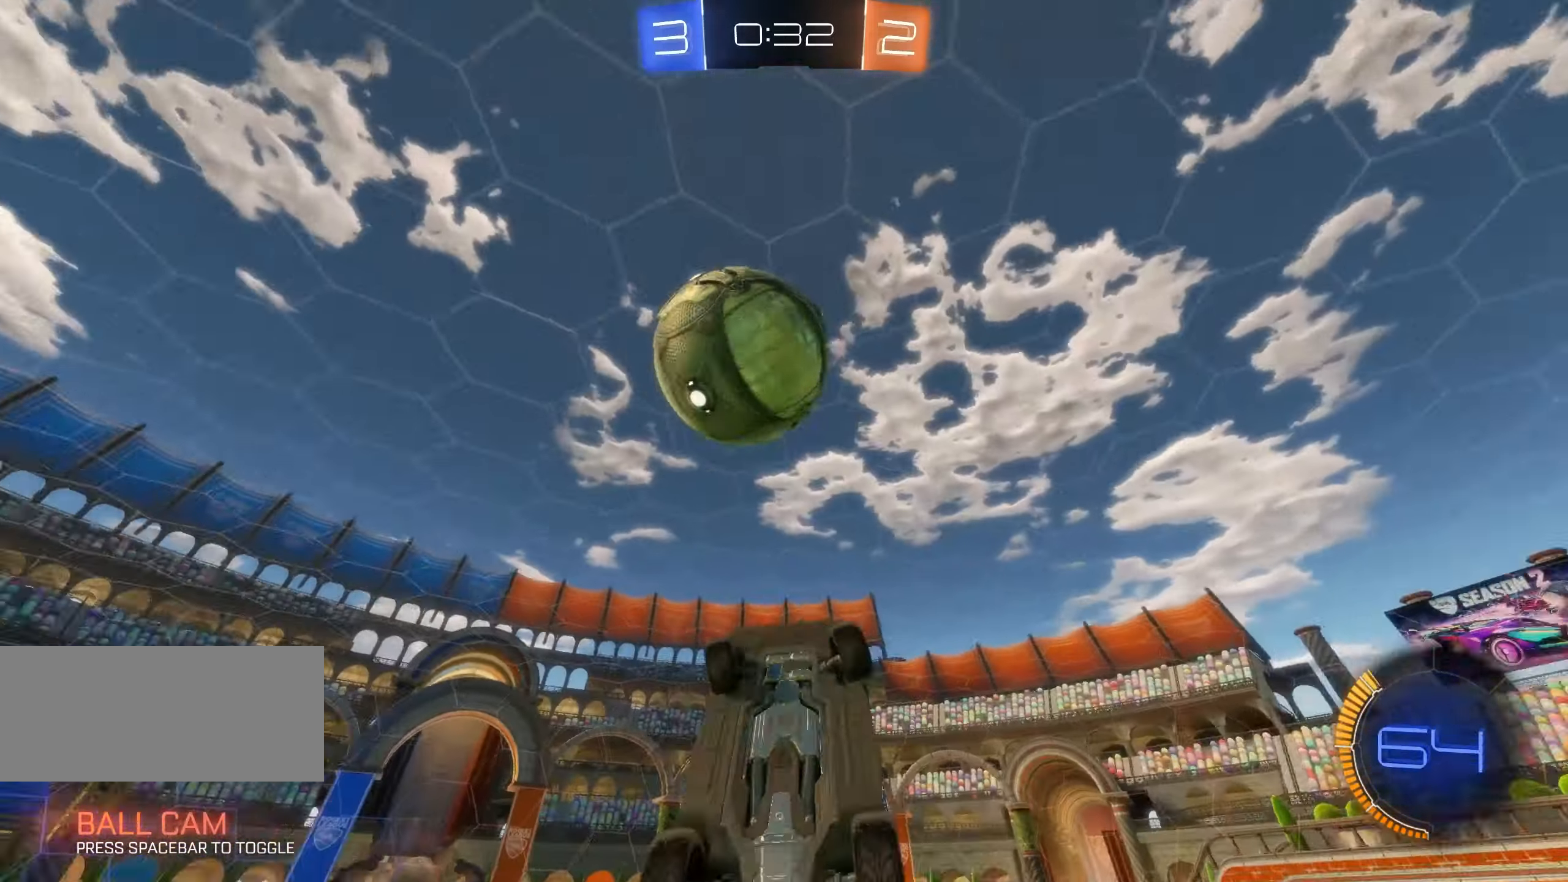
{"keys": ["a", "shift"], "mouse": [], "events": [[250, "q", "up"], [300, "a", "down"], [300, "s", "down"], [317, "mouse_left", "up"], [400, "s", "up"]]}
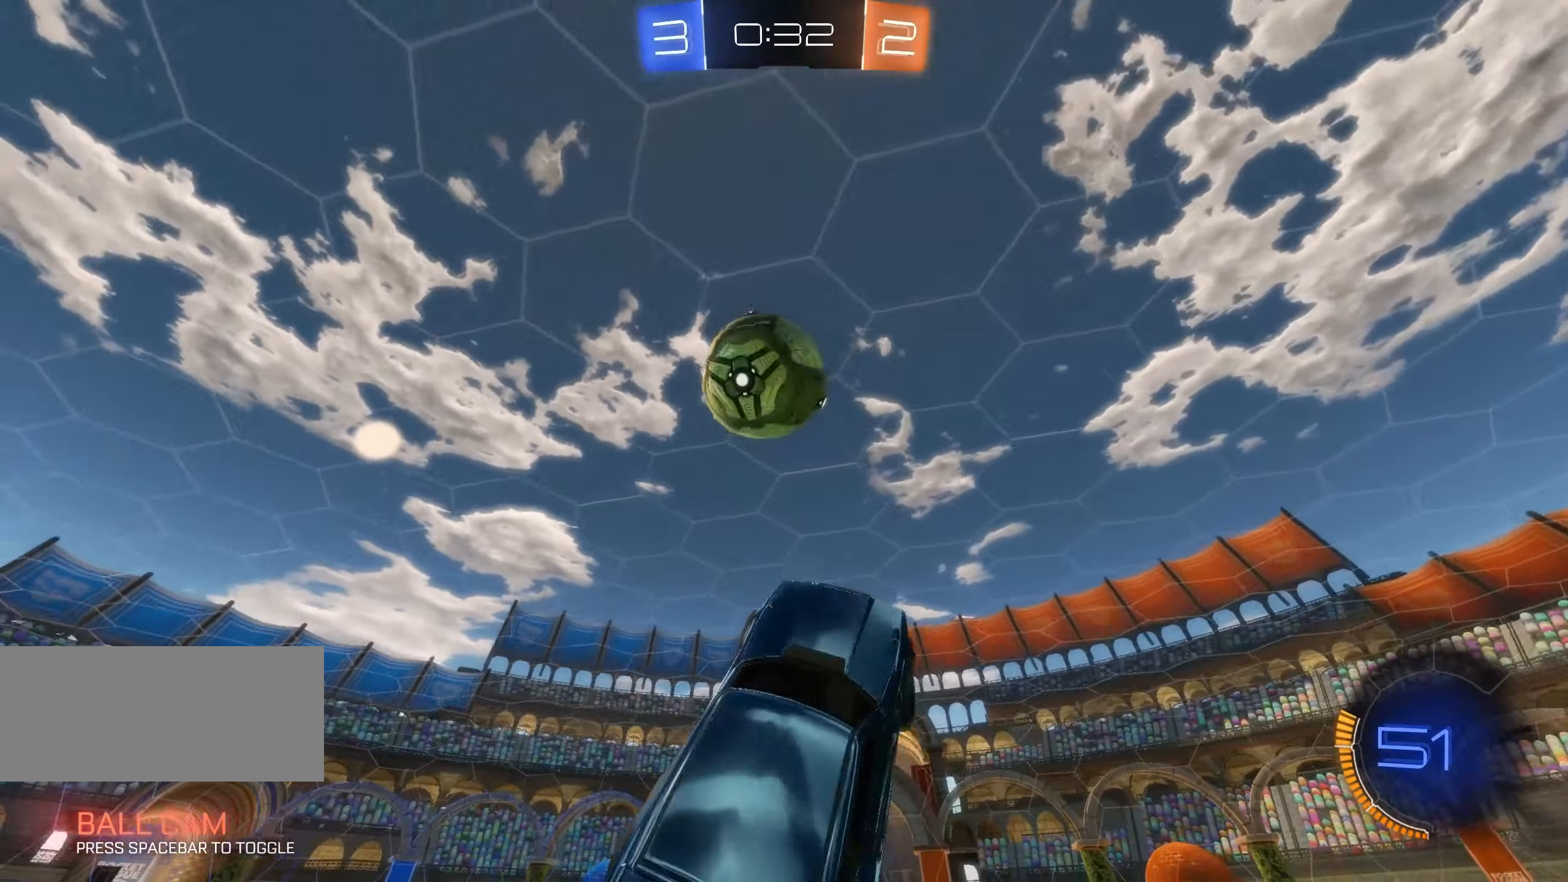
{"keys": ["q", "shift"], "mouse": ["left"], "events": [[33, "w", "down"], [67, "mouse_left", "down"], [183, "a", "up"], [183, "w", "up"], [250, "q", "down"], [400, "a", "down"], [467, "a", "up"]]}
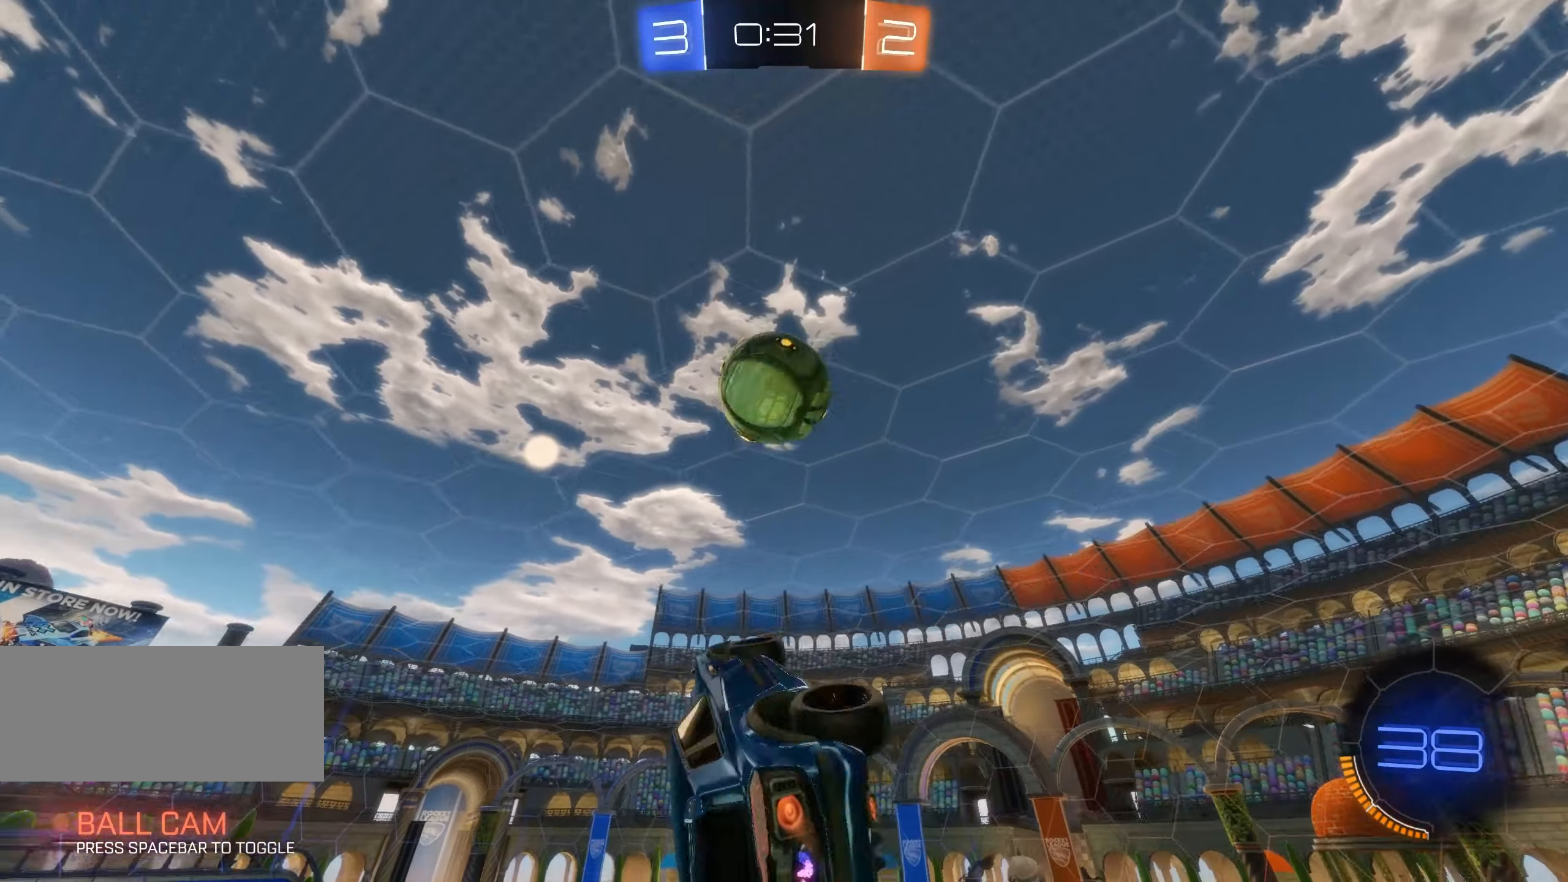
{"keys": ["q", "s", "shift"], "mouse": ["left"]}
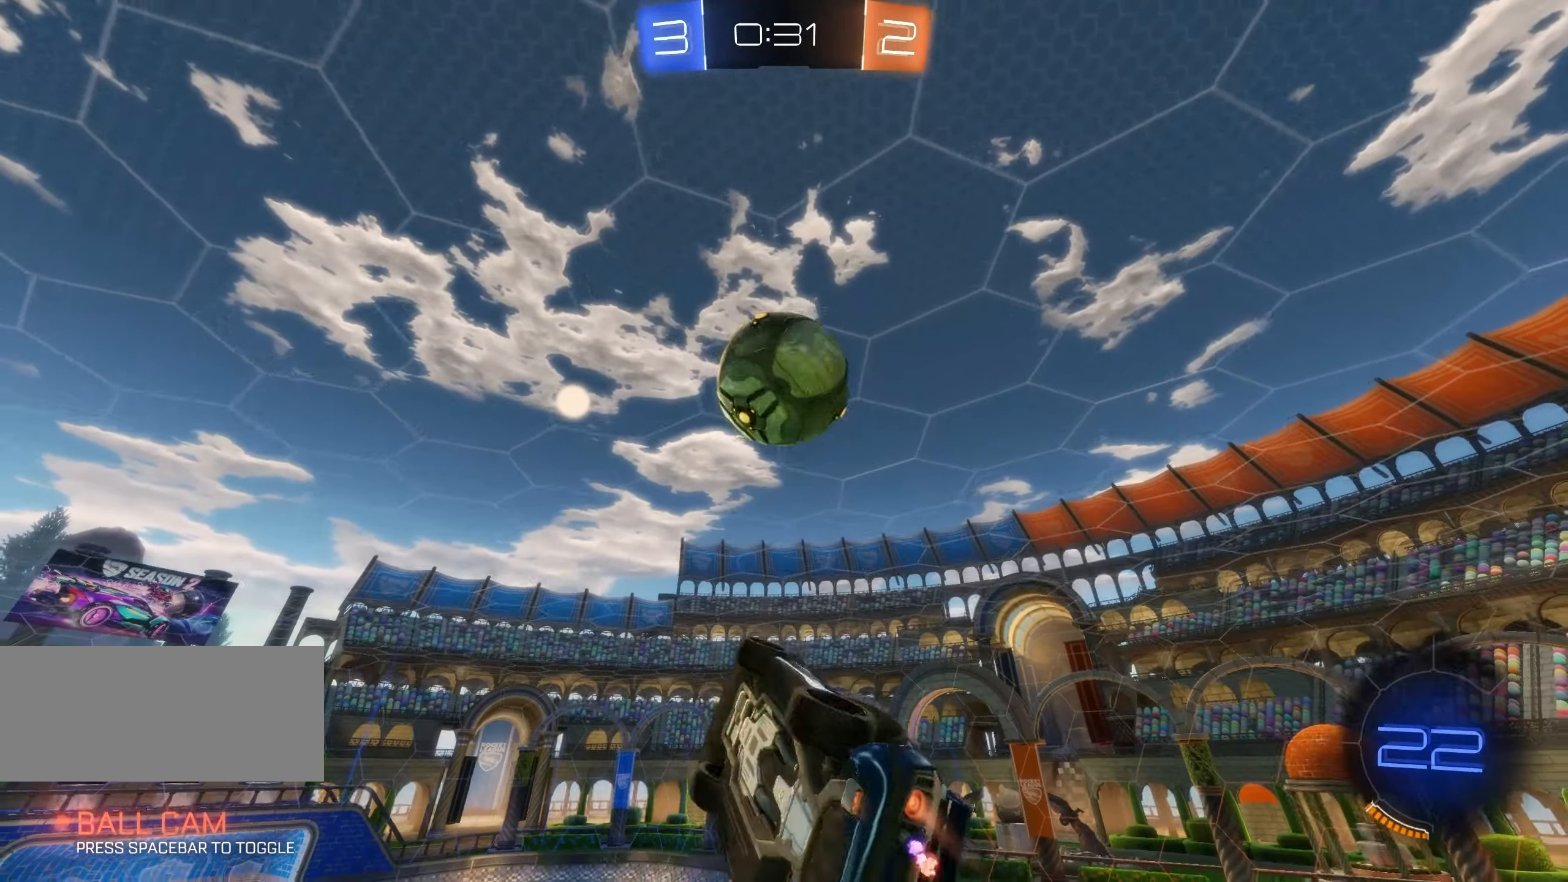
{"keys": ["shift"], "mouse": ["left"], "events": [[150, "d", "down"], [167, "q", "up"], [167, "s", "up"], [250, "mouse_left", "up"], [250, "s", "down"], [317, "mouse_left", "down"], [317, "s", "up"], [333, "d", "up"]]}
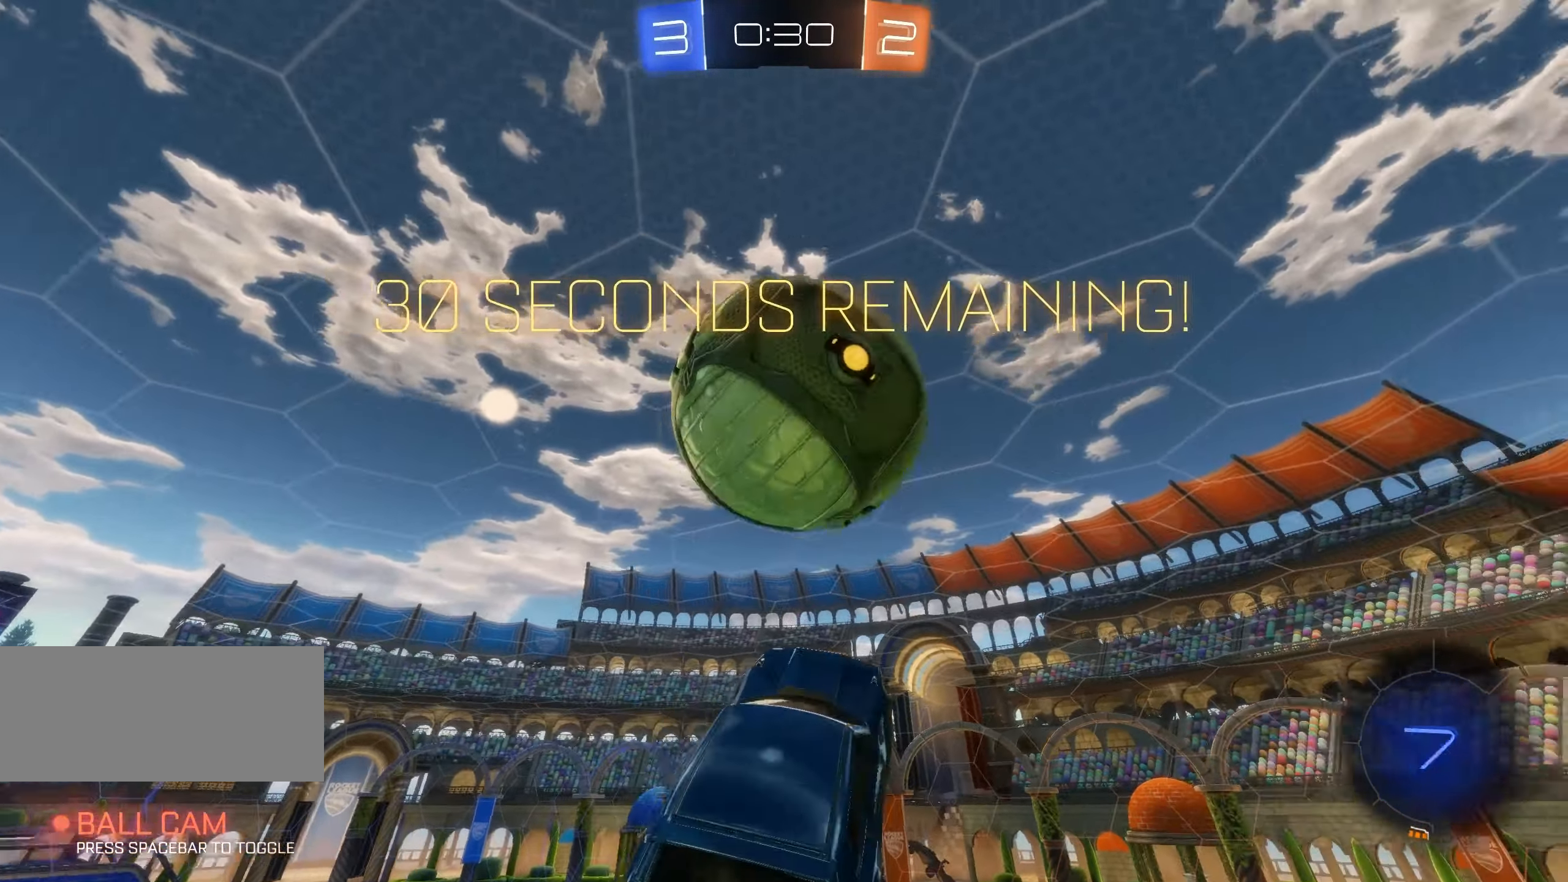
{"keys": ["a", "e", "s", "shift"], "mouse": [], "events": [[133, "mouse_left", "up"], [150, "w", "down"], [217, "e", "down"], [250, "w", "up"], [367, "s", "down"], [417, "a", "down"]]}
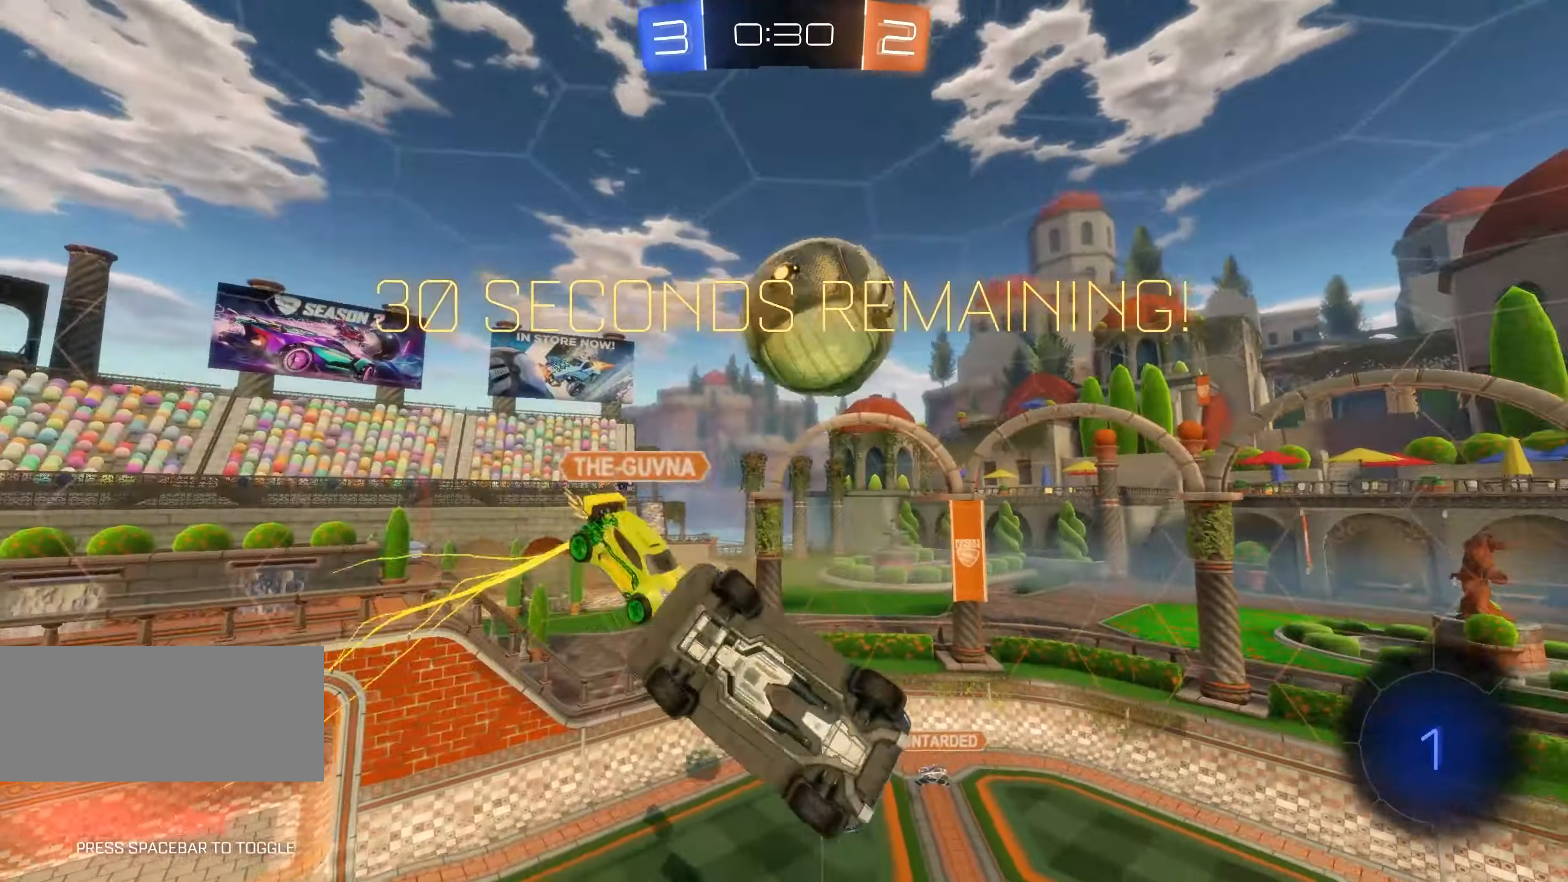
{"keys": ["e", "shift"], "mouse": ["left"], "events": [[217, "mouse_left", "down"], [233, "s", "up"], [267, "e", "up"], [284, "a", "up"], [334, "e", "down"]]}
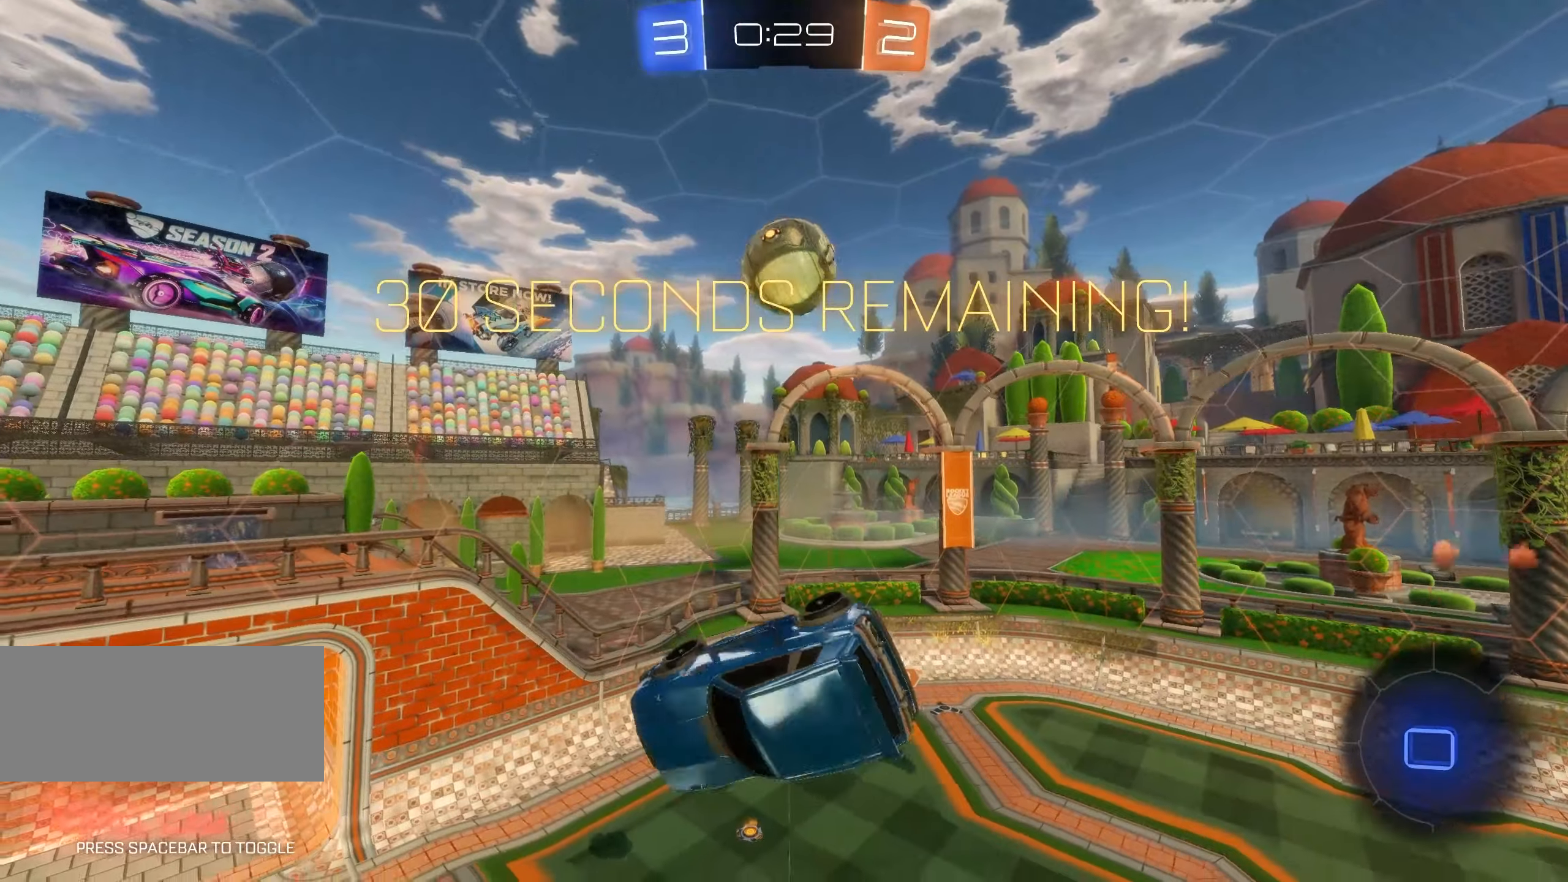
{"keys": ["d", "q", "s", "space"], "mouse": [], "events": [[17, "space", "down"], [134, "e", "up"], [150, "space", "up"], [217, "shift", "up"], [284, "mouse_left", "up"], [434, "space", "down"], [450, "s", "down"], [467, "d", "down"], [500, "q", "down"]]}
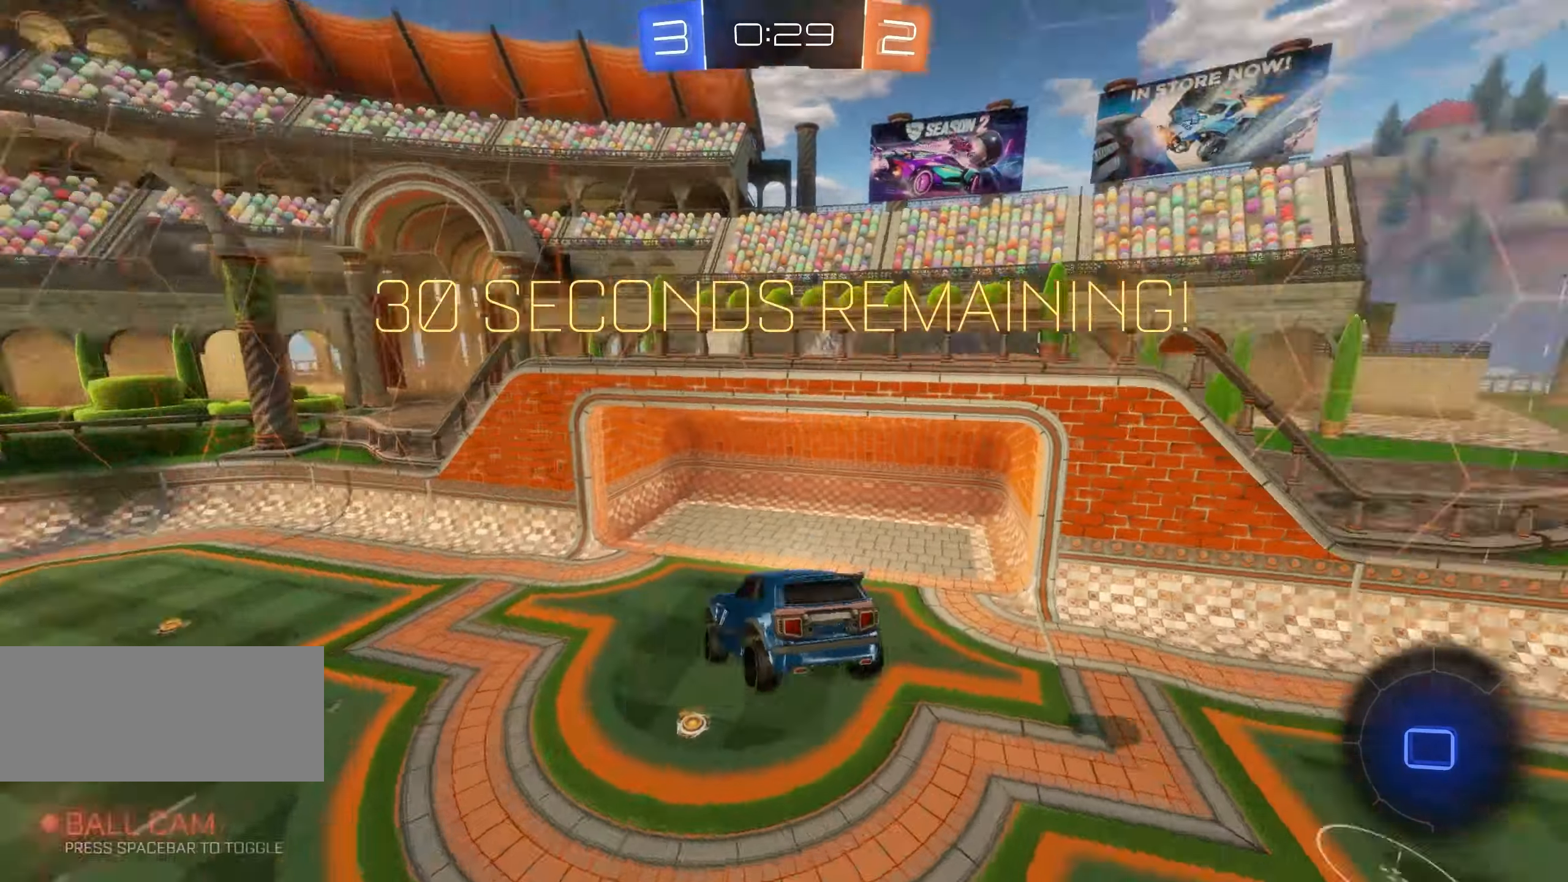
{"keys": [], "mouse": [], "events": [[50, "space", "up"], [67, "q", "up"], [67, "s", "up"], [100, "d", "up"], [350, "d", "down"], [500, "d", "up"]]}
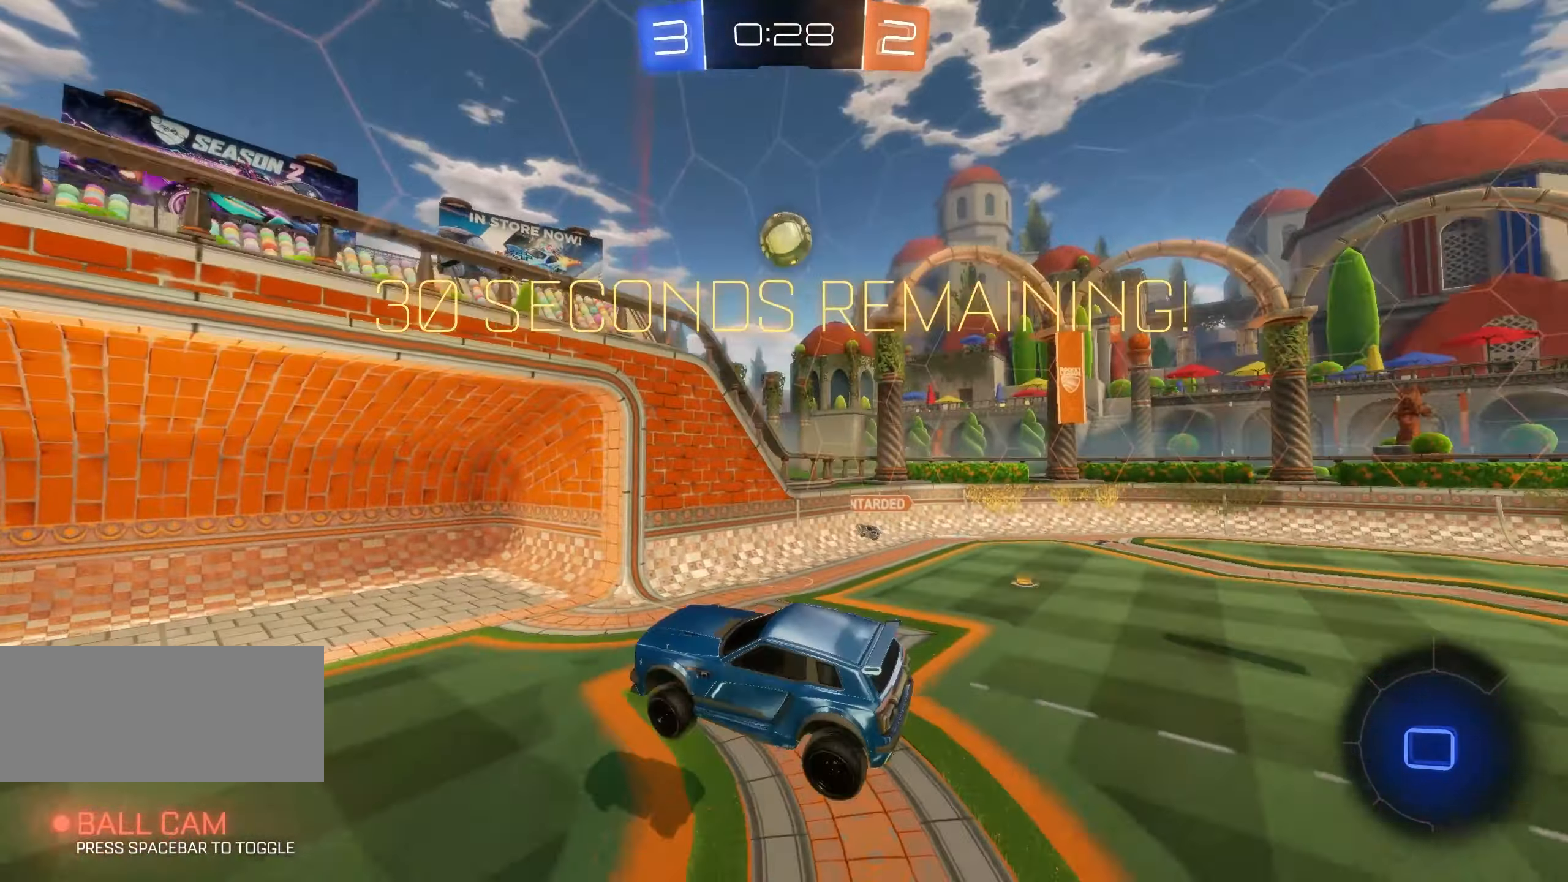
{"keys": ["a", "w"], "mouse": [], "events": [[184, "a", "down"], [184, "w", "down"]]}
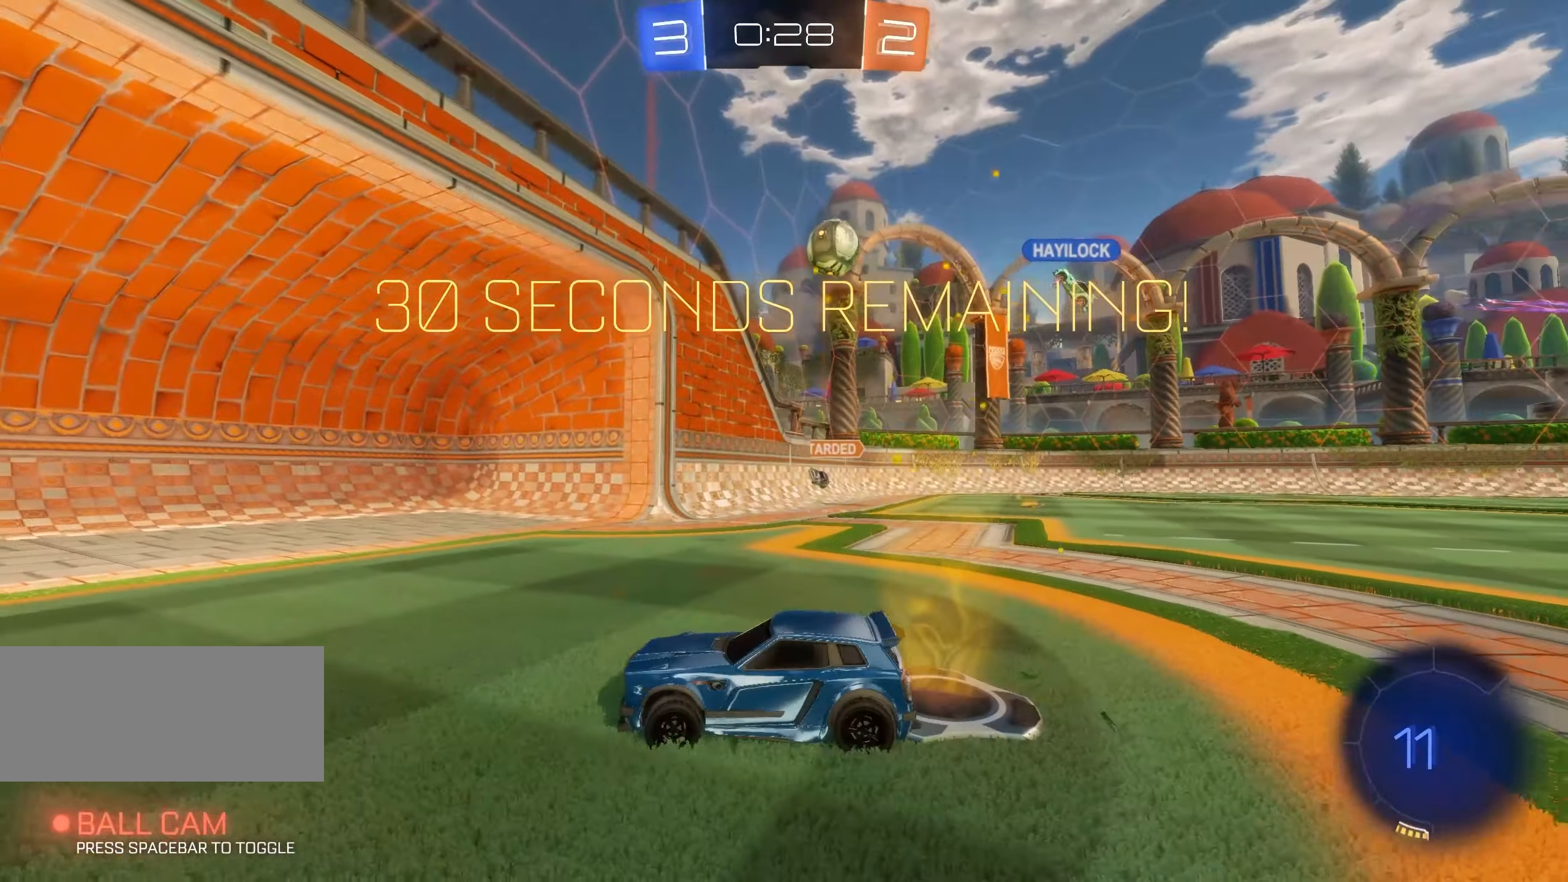
{"keys": ["a", "w"], "mouse": [], "events": []}
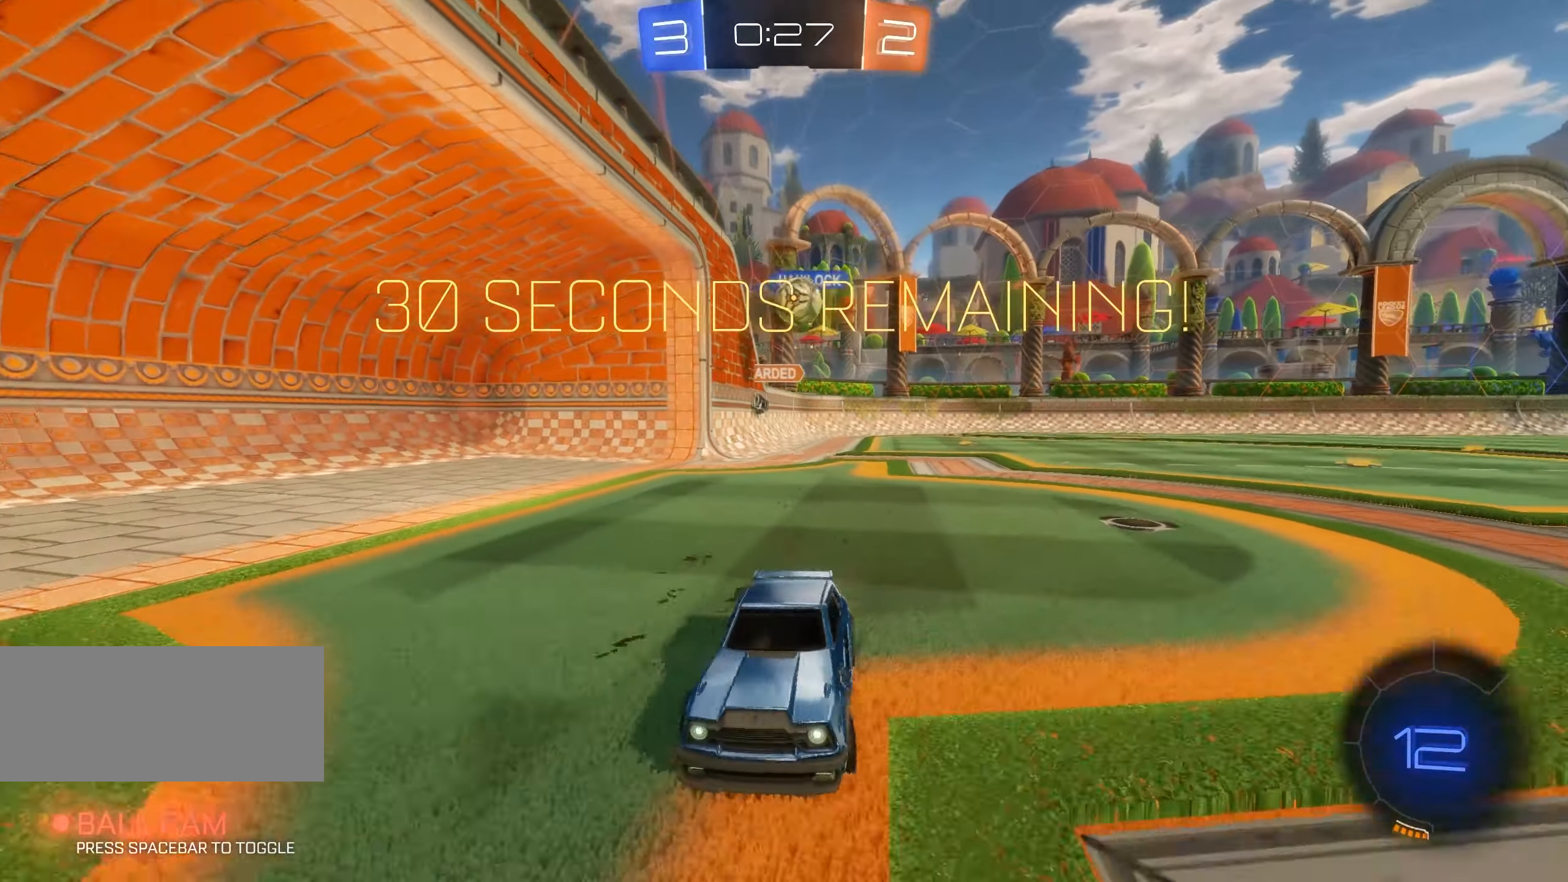
{"keys": ["a", "w"], "mouse": [], "events": [[67, "a", "up"], [350, "a", "down"]]}
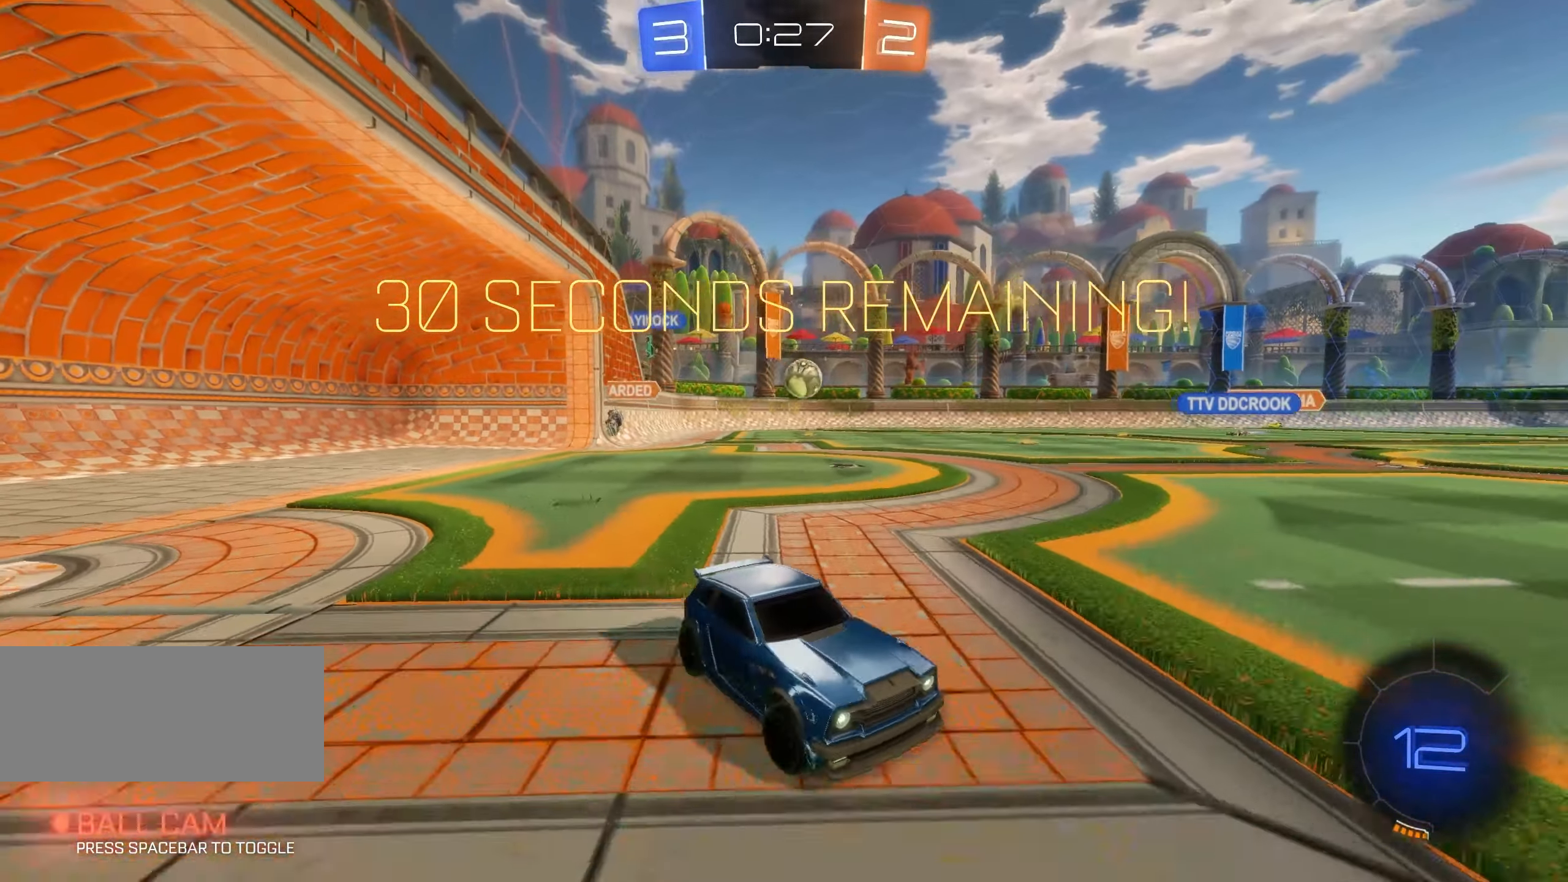
{"keys": ["a", "w"], "mouse": [], "events": [[334, "a", "up"], [484, "a", "down"]]}
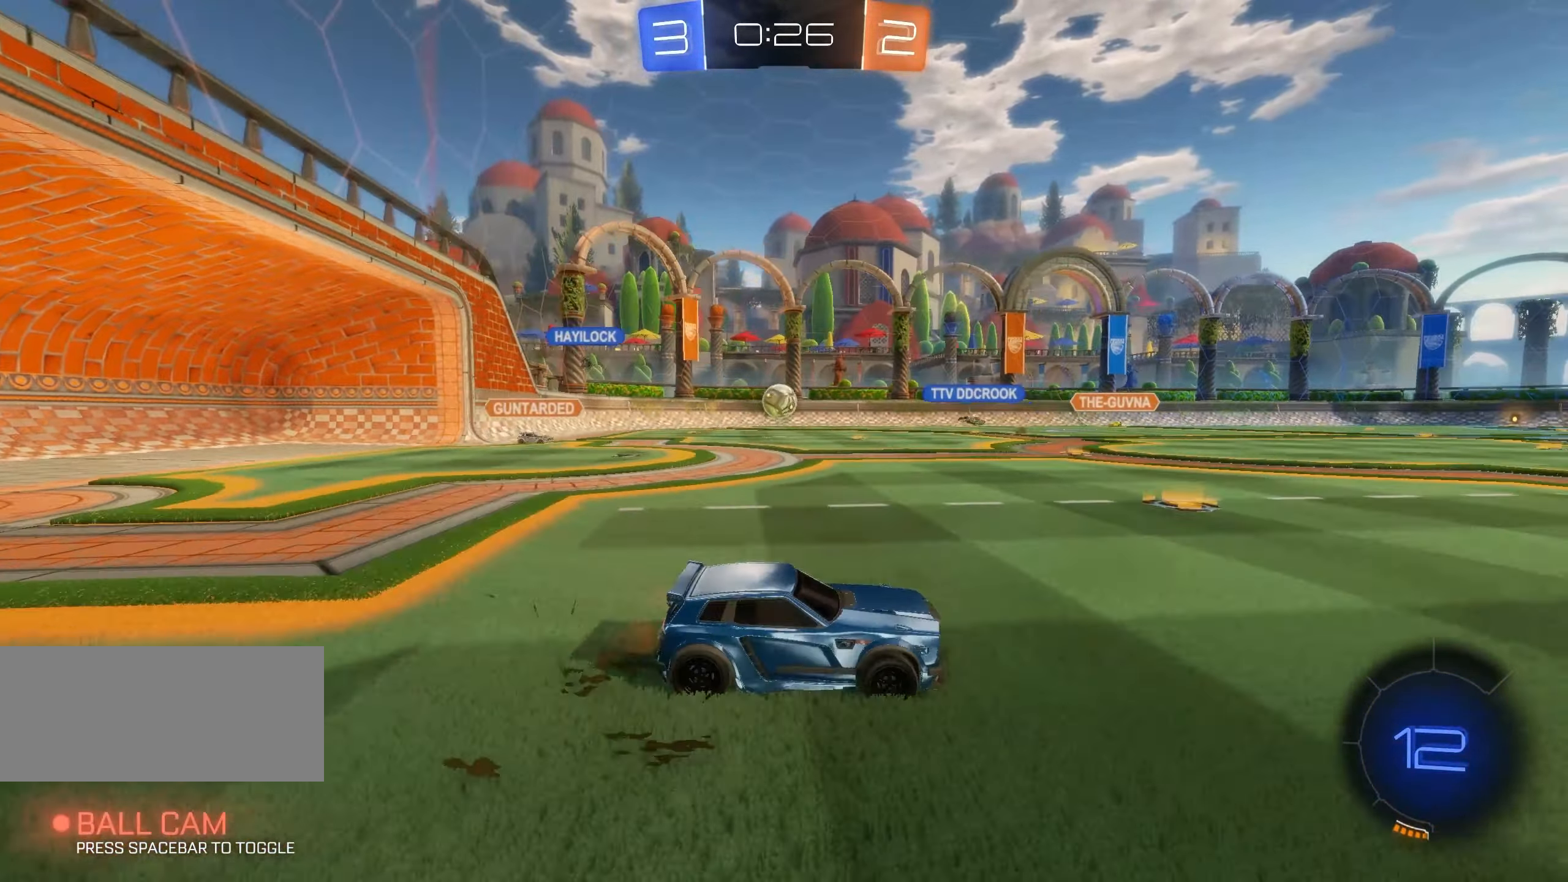
{"keys": ["a", "w"], "mouse": [], "events": []}
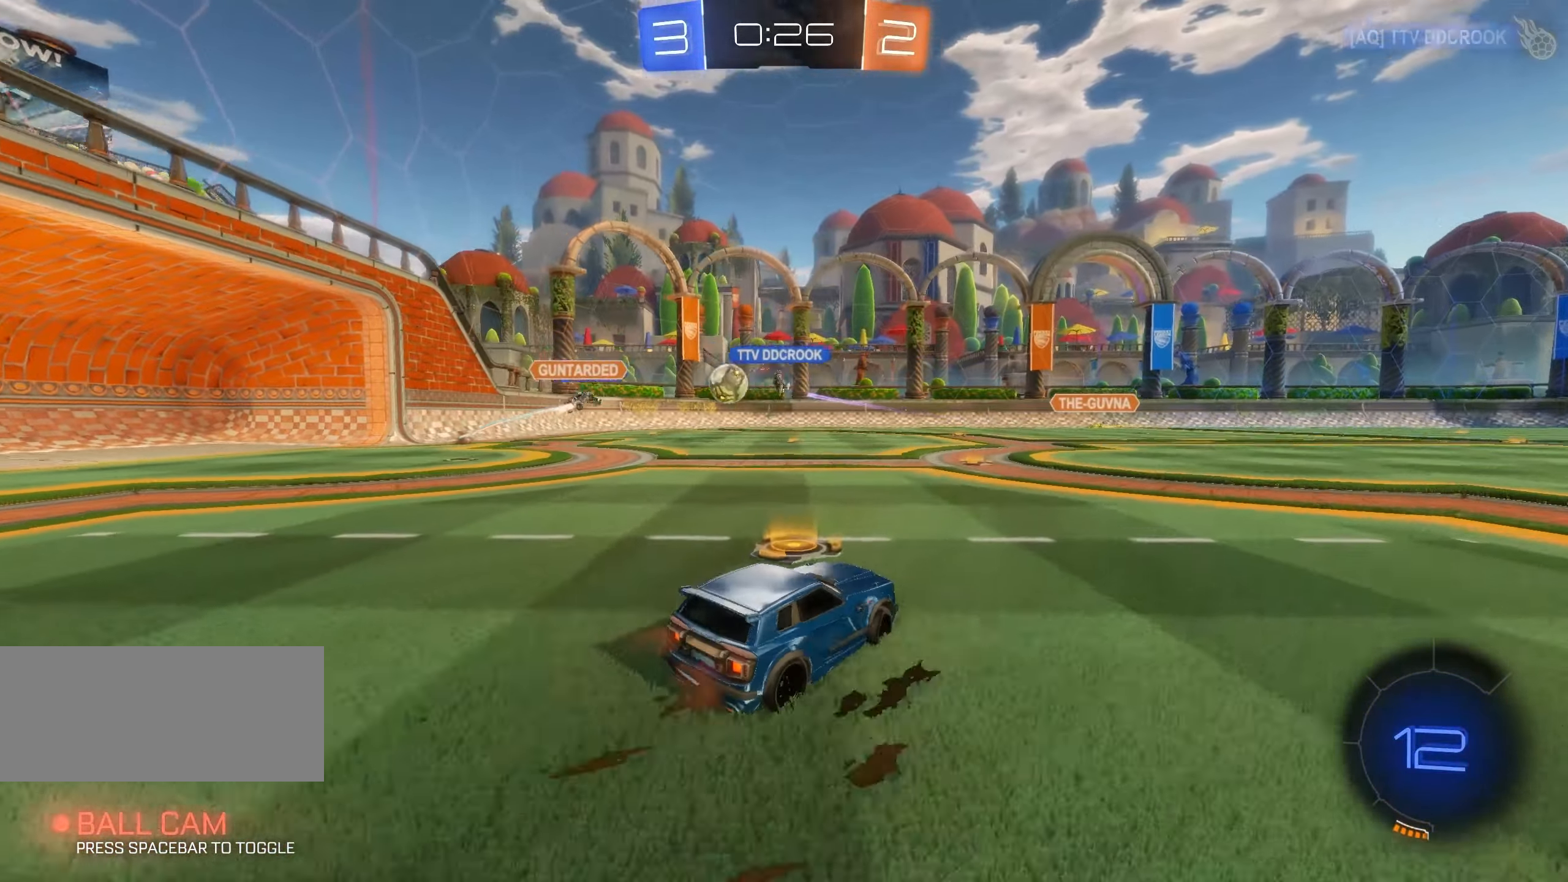
{"keys": ["d", "w"], "mouse": [], "events": [[150, "a", "up"], [434, "d", "down"]]}
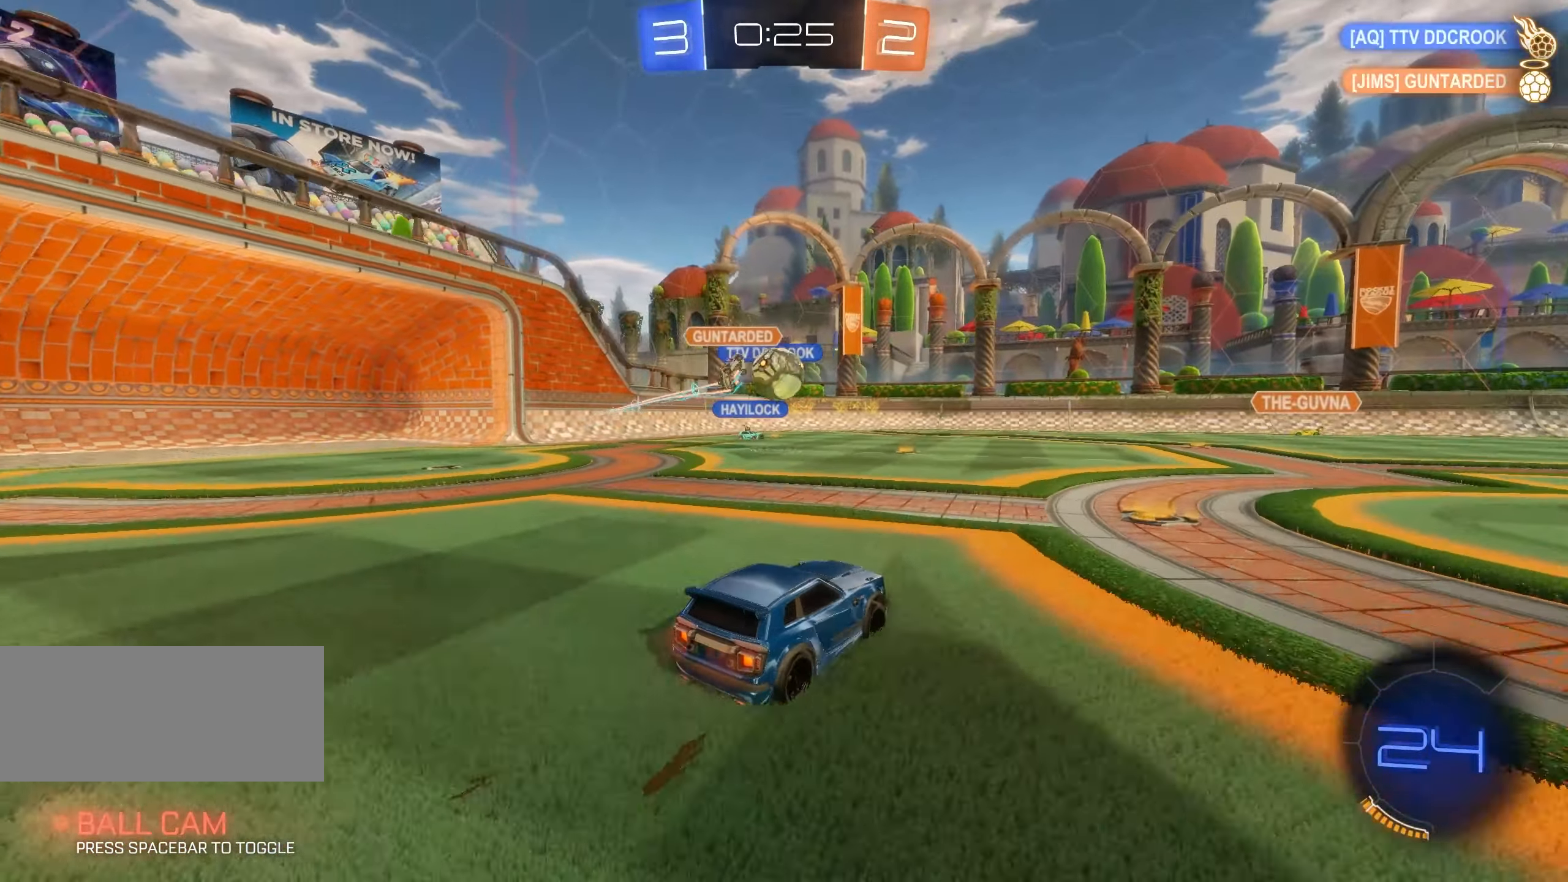
{"keys": ["a", "w"], "mouse": [], "events": [[67, "d", "up"], [284, "a", "down"]]}
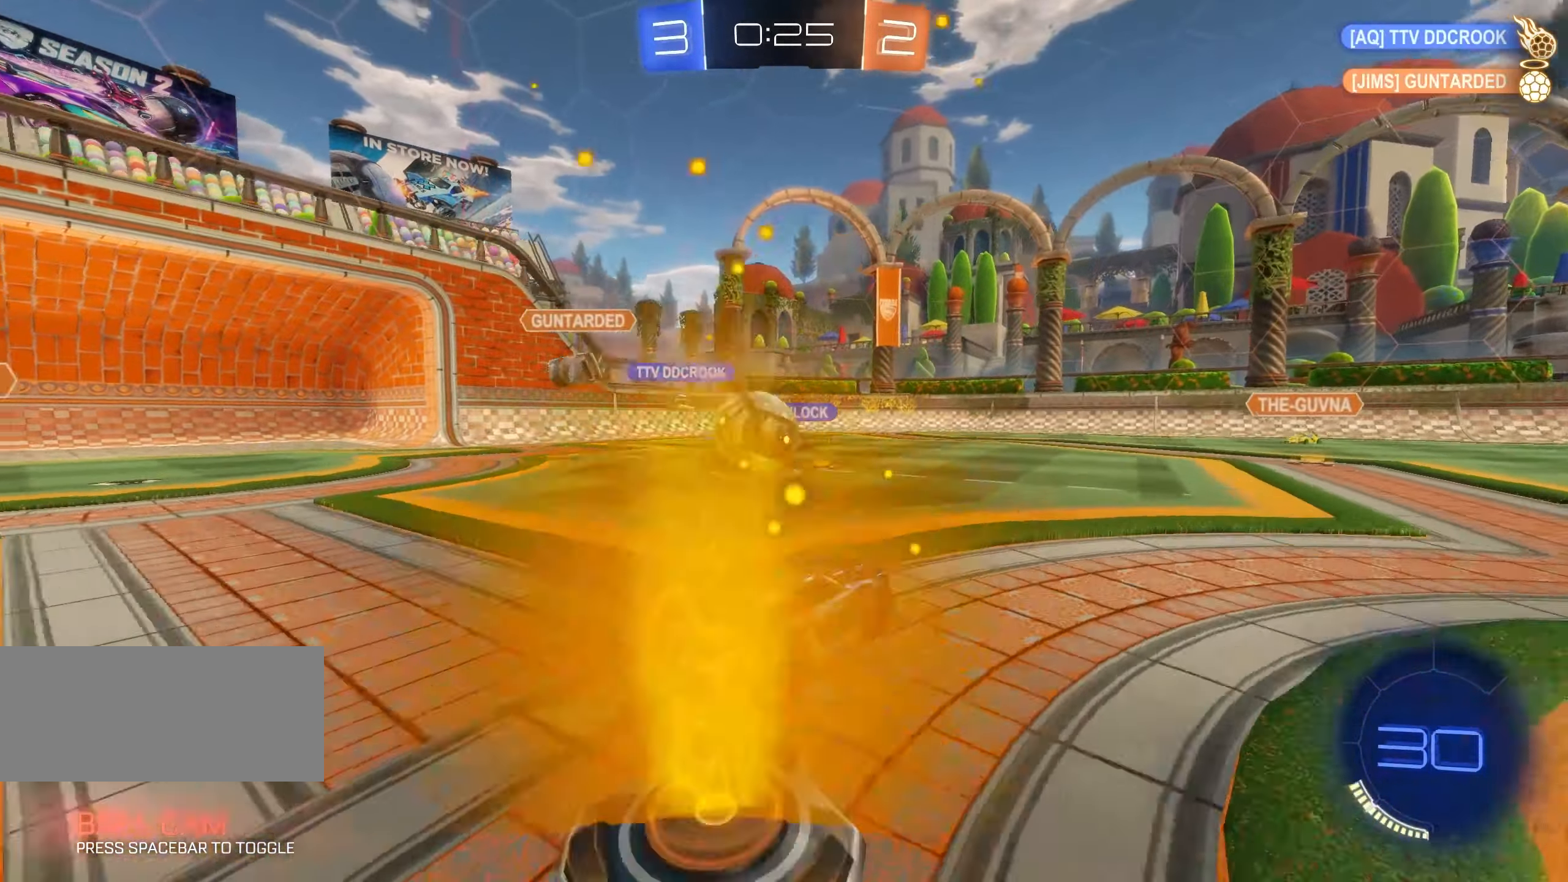
{"keys": ["a", "w"], "mouse": ["left", "right"], "events": [[67, "mouse_left", "down"], [100, "w", "up"], [117, "mouse_right", "down"], [134, "e", "down"], [150, "space", "down"], [267, "space", "up"], [284, "mouse_right", "up"], [300, "w", "down"], [317, "e", "up"], [383, "space", "down"], [416, "mouse_right", "down"], [500, "space", "up"]]}
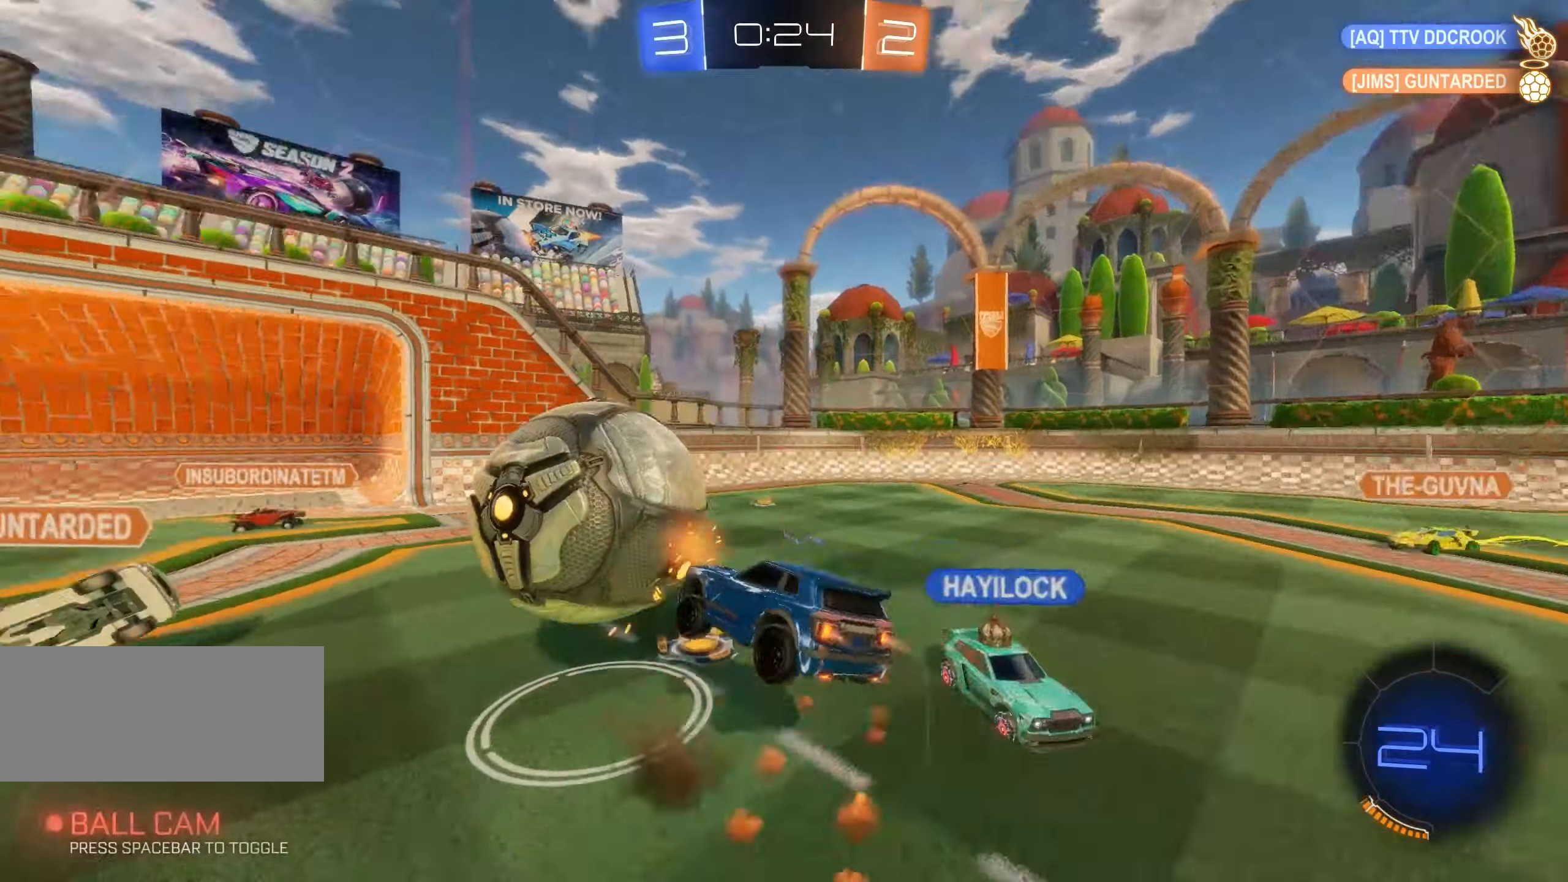
{"keys": ["q", "s"], "mouse": [], "events": [[33, "s", "down"], [66, "w", "up"], [83, "mouse_left", "up"], [83, "mouse_right", "up"], [133, "s", "up"], [150, "a", "up"], [333, "q", "down"], [400, "s", "down"]]}
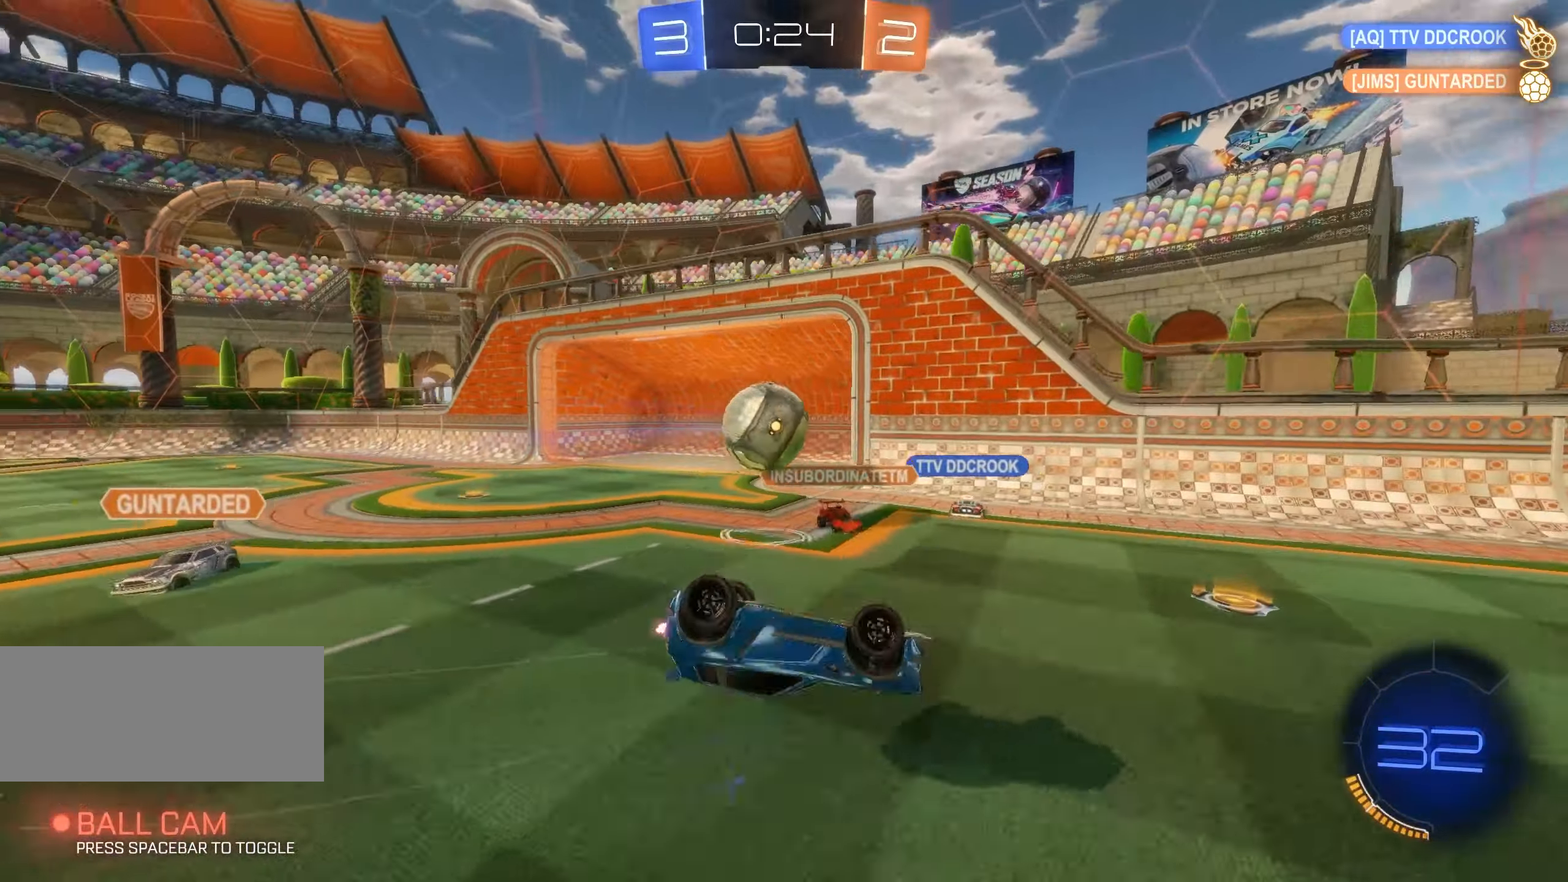
{"keys": [], "mouse": [], "events": [[266, "d", "down"], [350, "q", "up"], [366, "s", "up"], [383, "d", "up"]]}